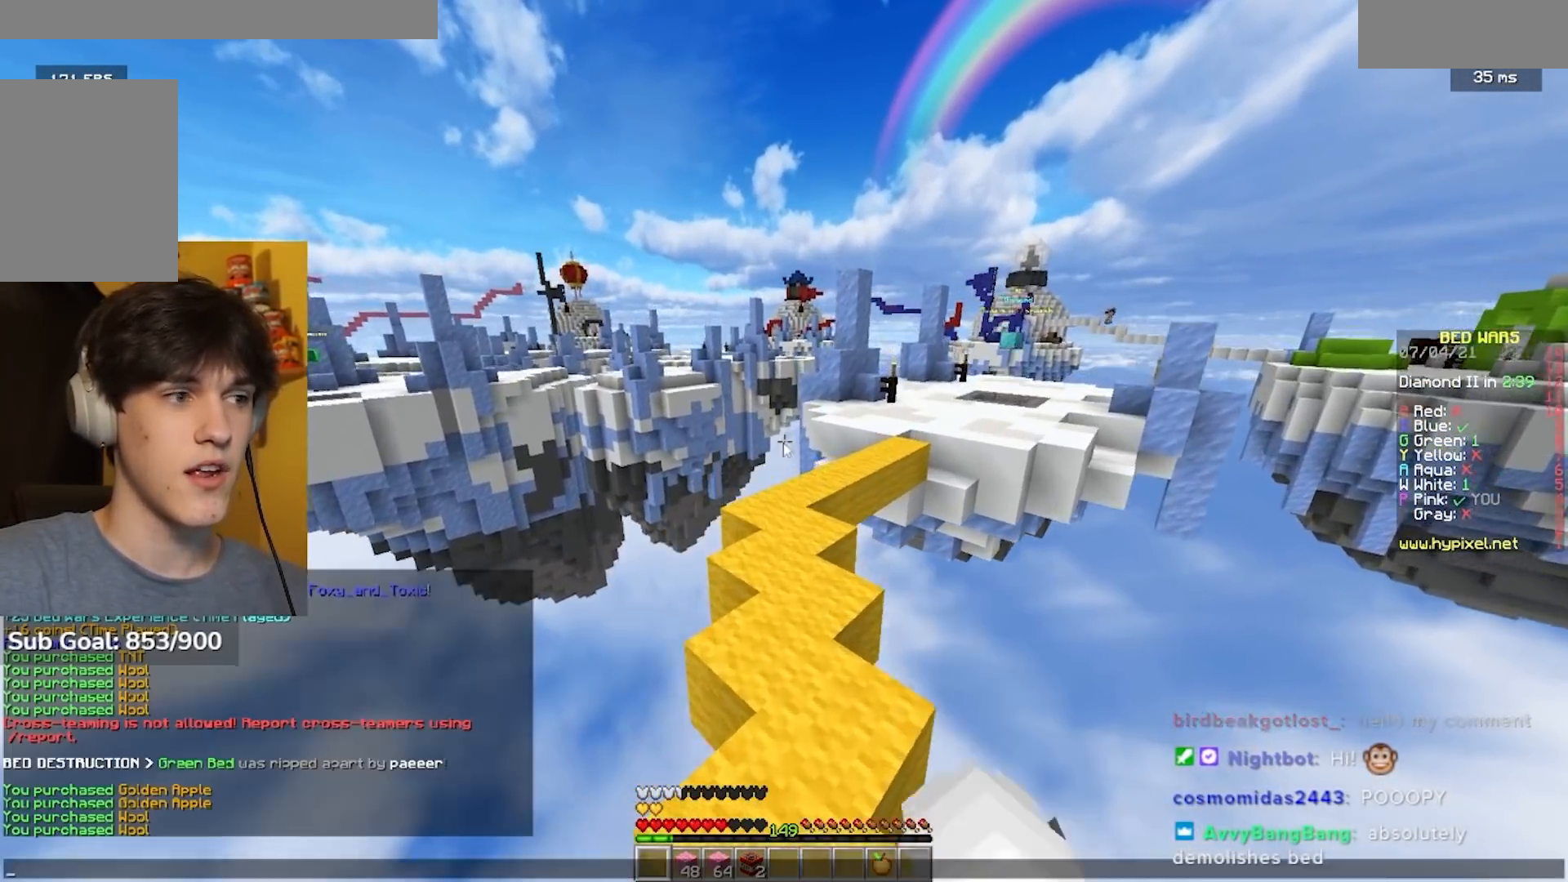
Gameplay with keyboard and mouse; each line is a JSON object with the keys and mouse buttons held at the frame after it. "events" lists presses ("down") and releases ("up") of "a", "d", "s", "w", "mouse_left" and "mouse_right" between this image and that frame as [ms after this image, input, new state], when the widget could be followed in between. "mouse_left", "mouse_right" = the "left", "right" buttons of the "mouse" list. No other keys are recorded. Fast repeated clicks can show as one long hold. Mouse movement is not recorded.
{"keys": [], "mouse": [], "events": [[17, "w", "up"]]}
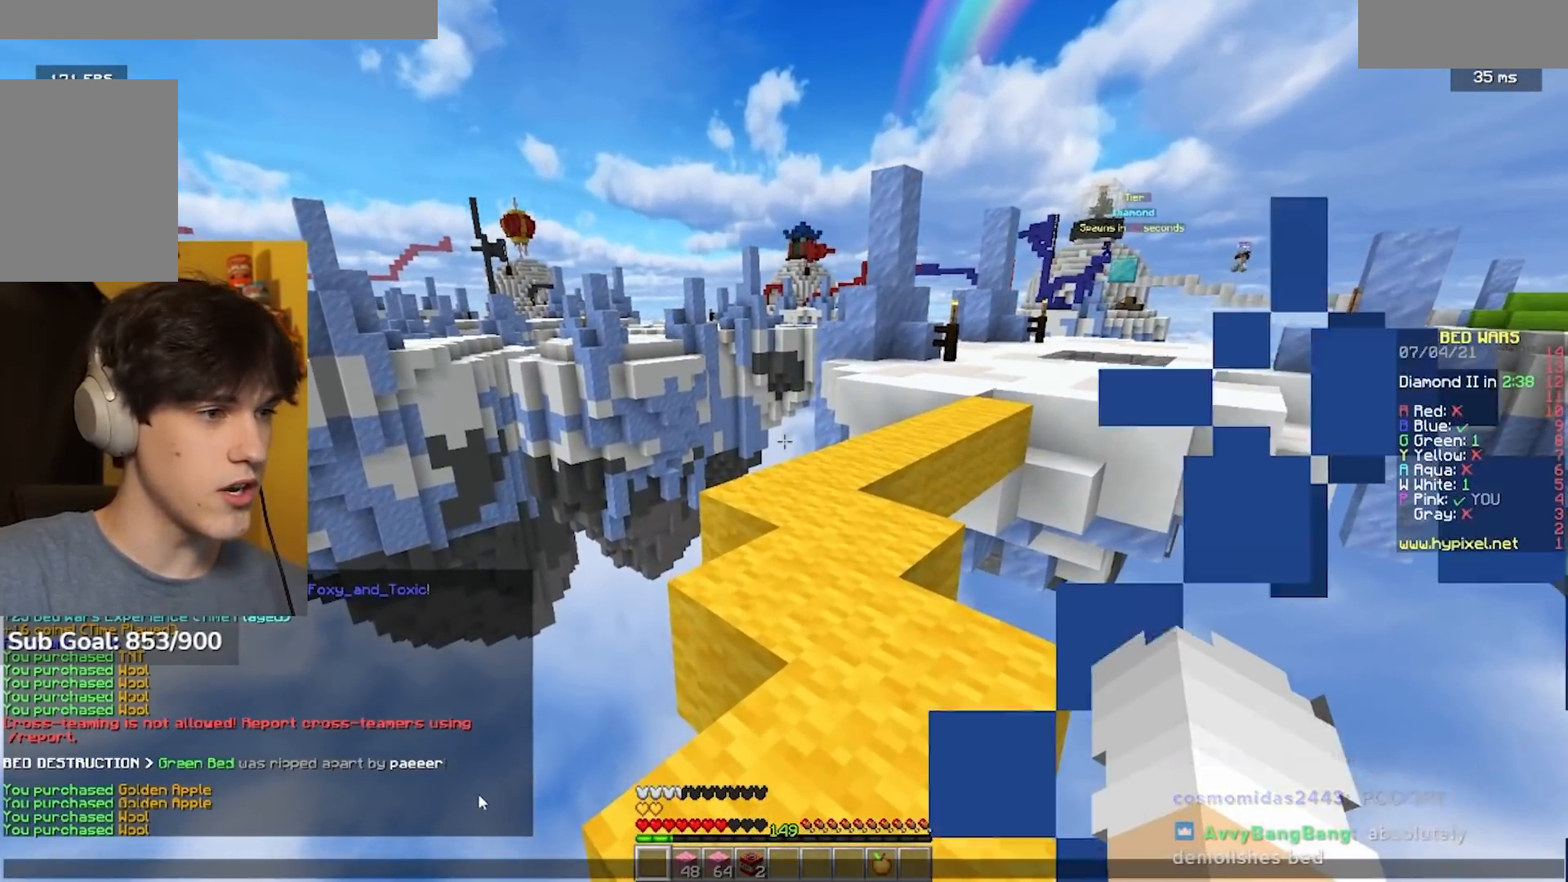
{"keys": ["w"], "mouse": [], "events": [[383, "w", "down"]]}
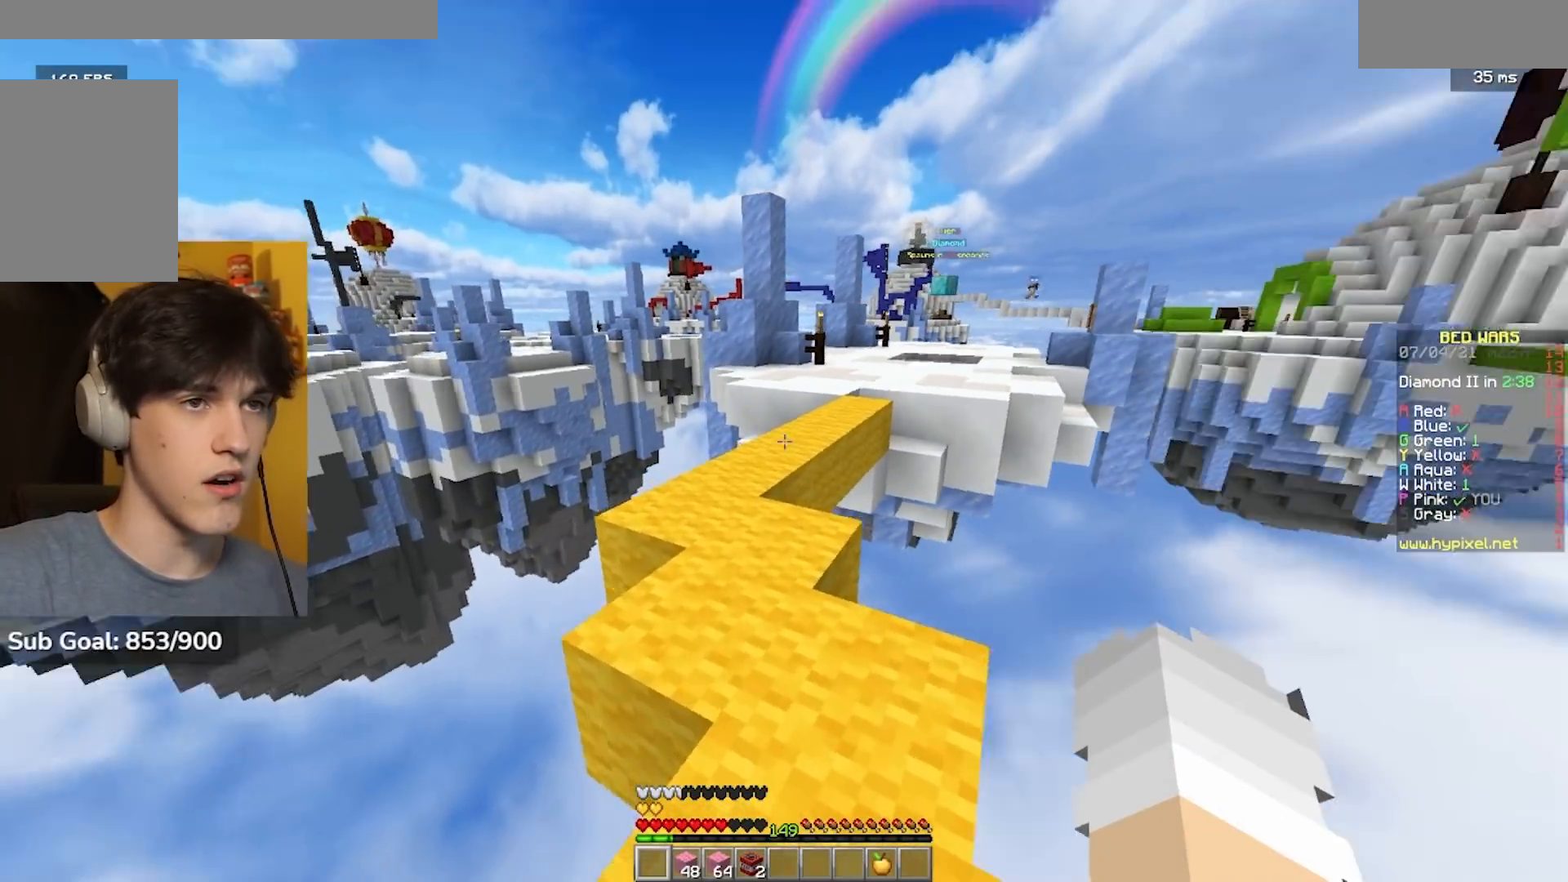
{"keys": ["w"], "mouse": [], "events": [[33, "a", "down"], [250, "a", "up"], [317, "a", "down"], [433, "a", "up"]]}
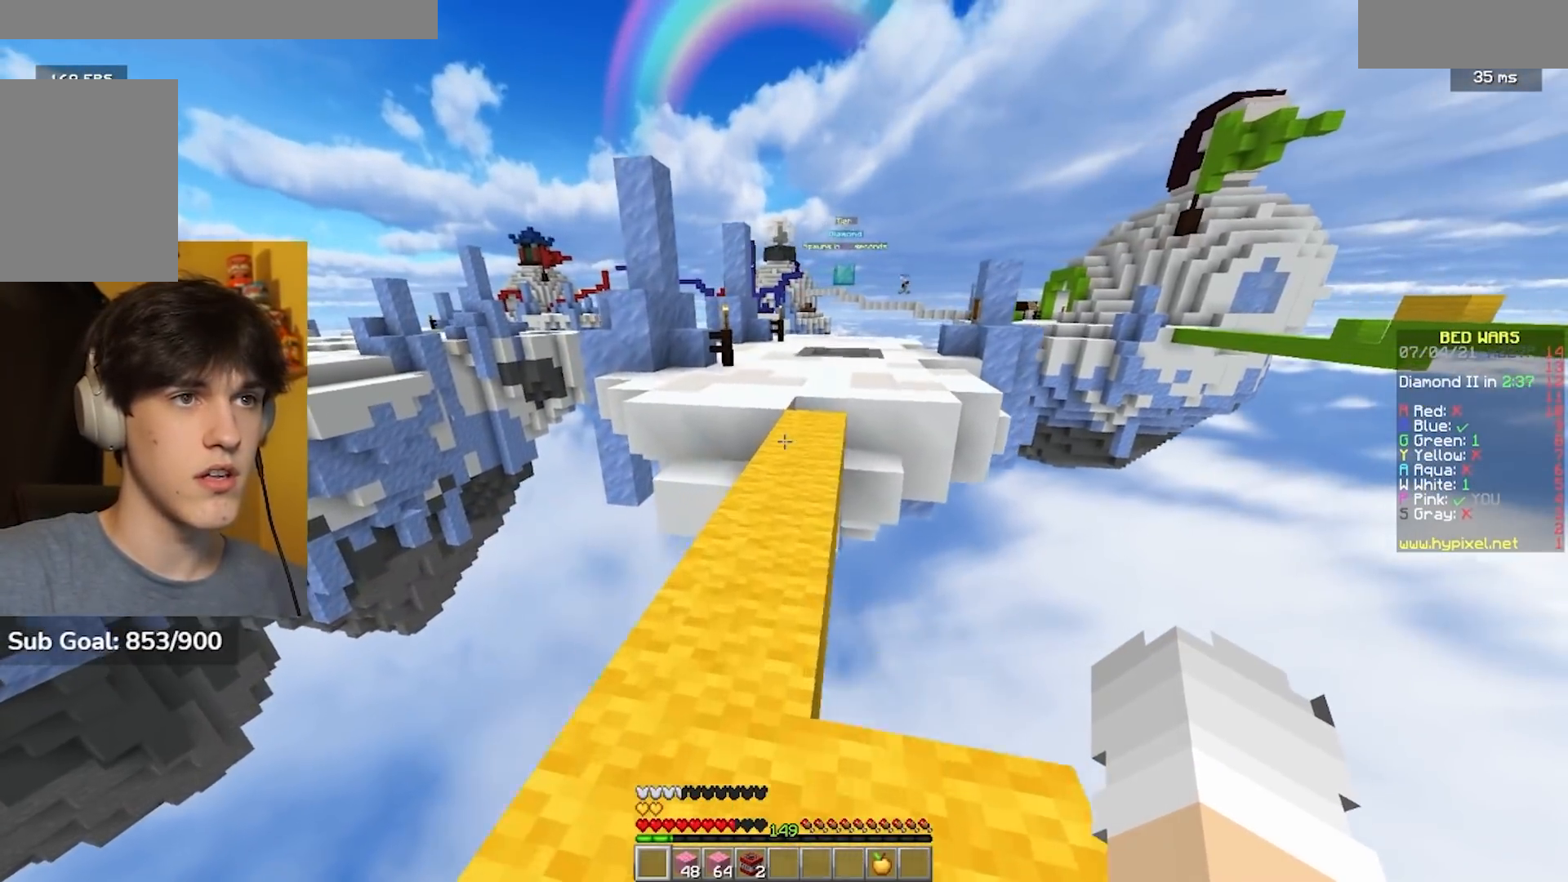
{"keys": ["w"], "mouse": [], "events": []}
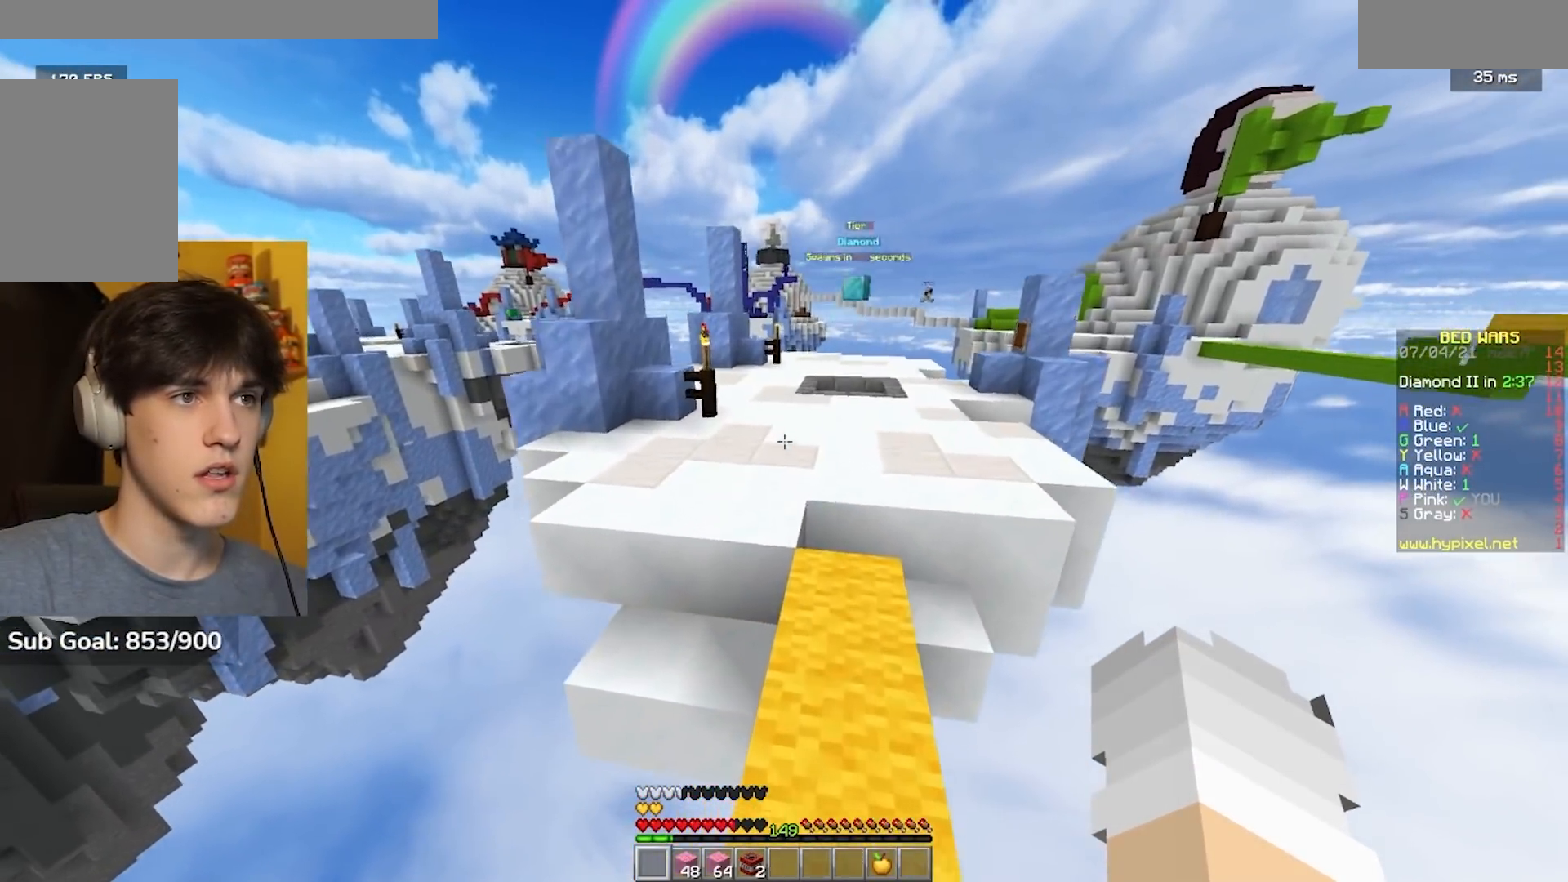
{"keys": ["a"], "mouse": [], "events": [[417, "a", "down"], [450, "w", "up"]]}
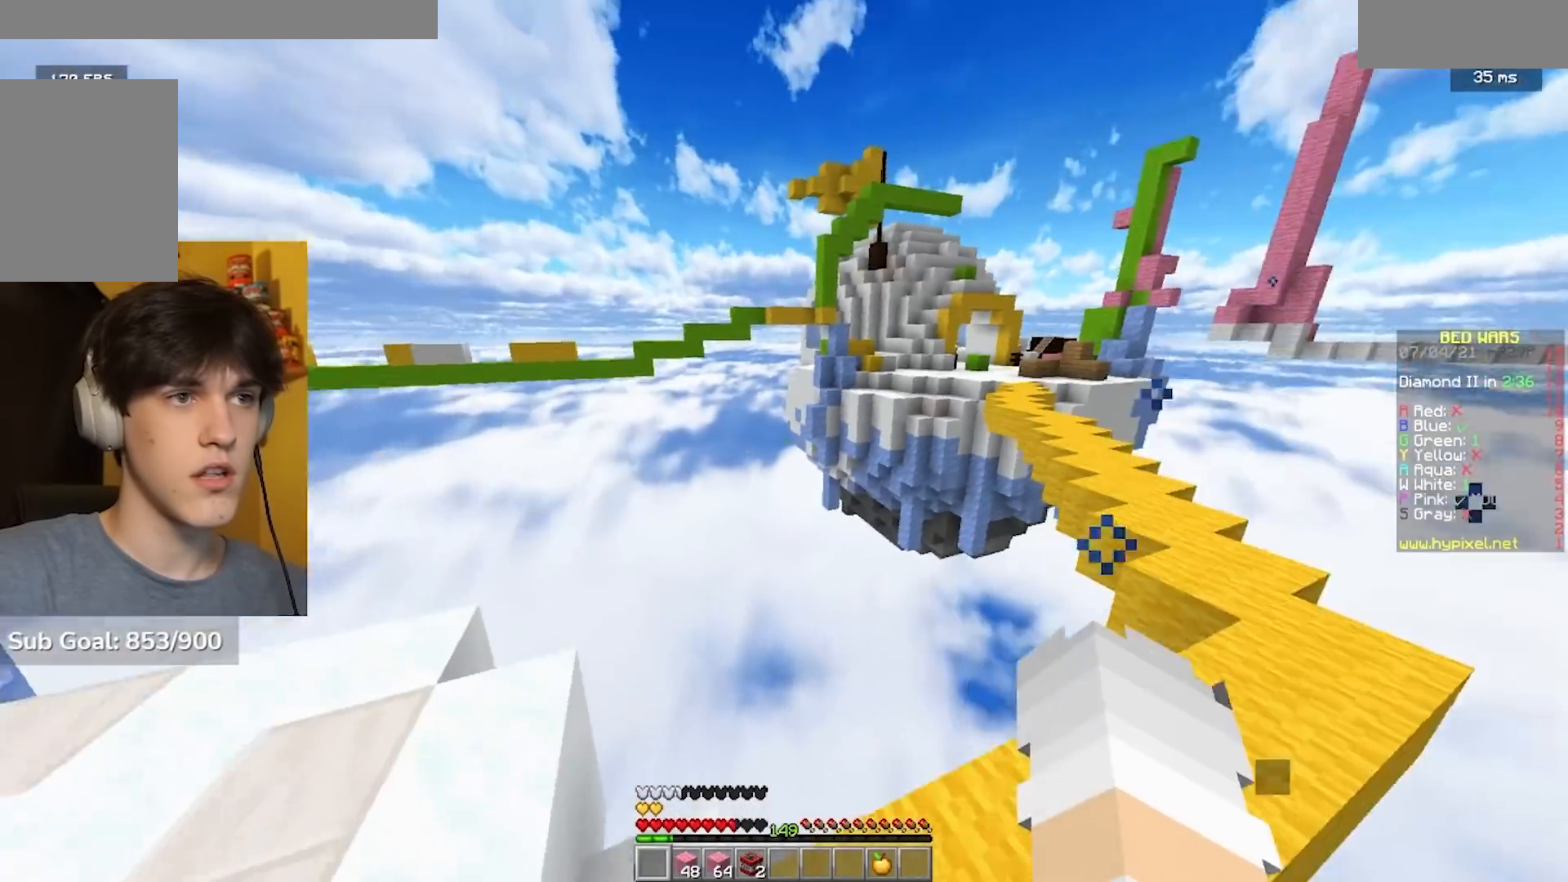
{"keys": [], "mouse": [], "events": [[200, "a", "up"]]}
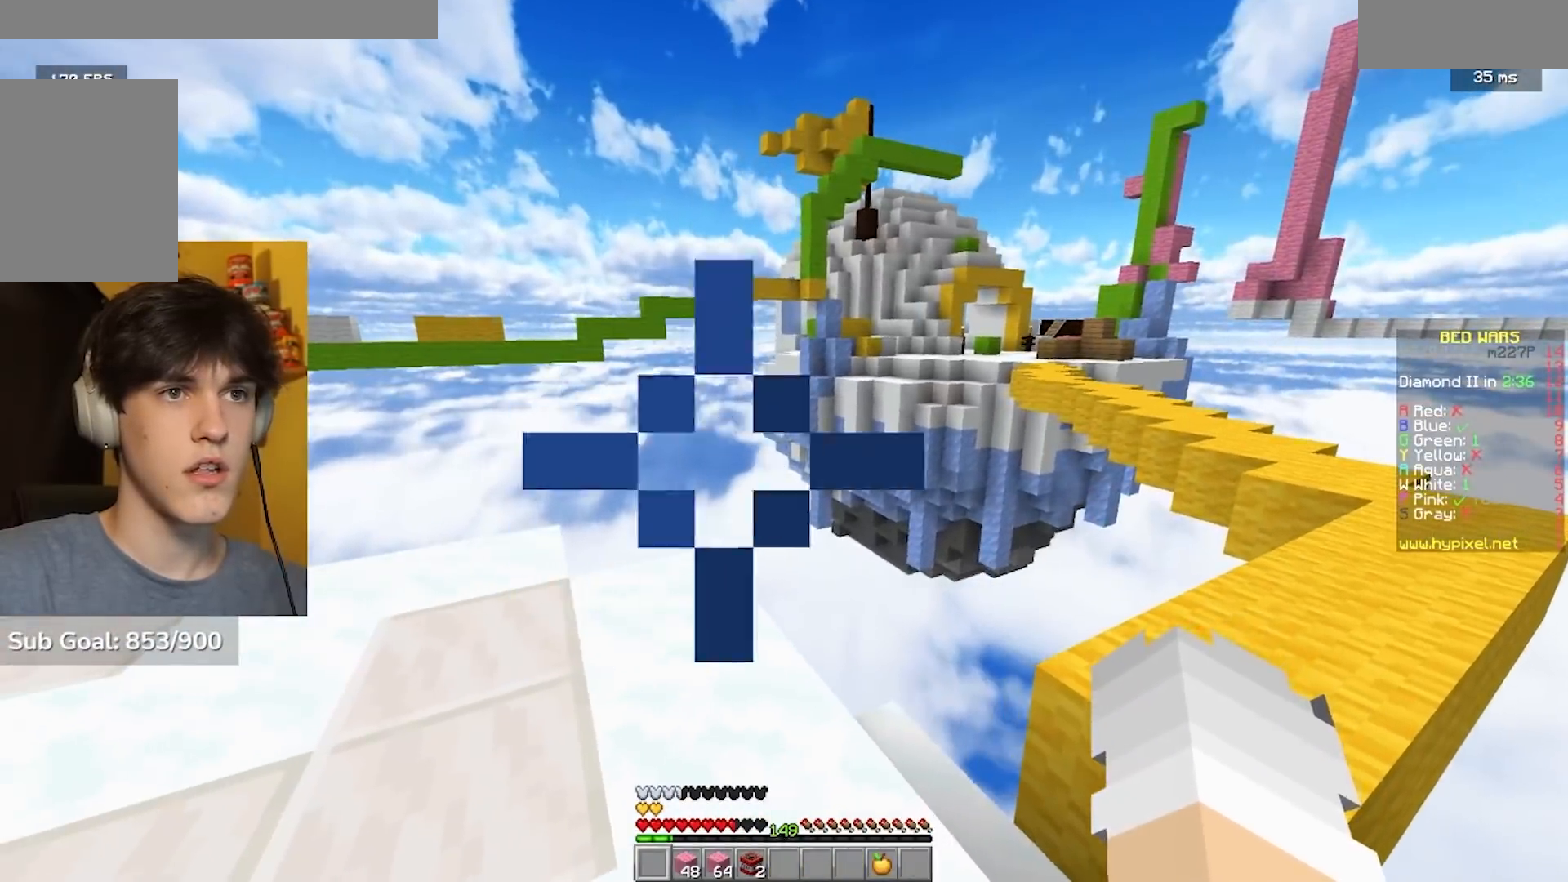
{"keys": ["d", "w"], "mouse": [], "events": [[133, "w", "down"], [500, "d", "down"]]}
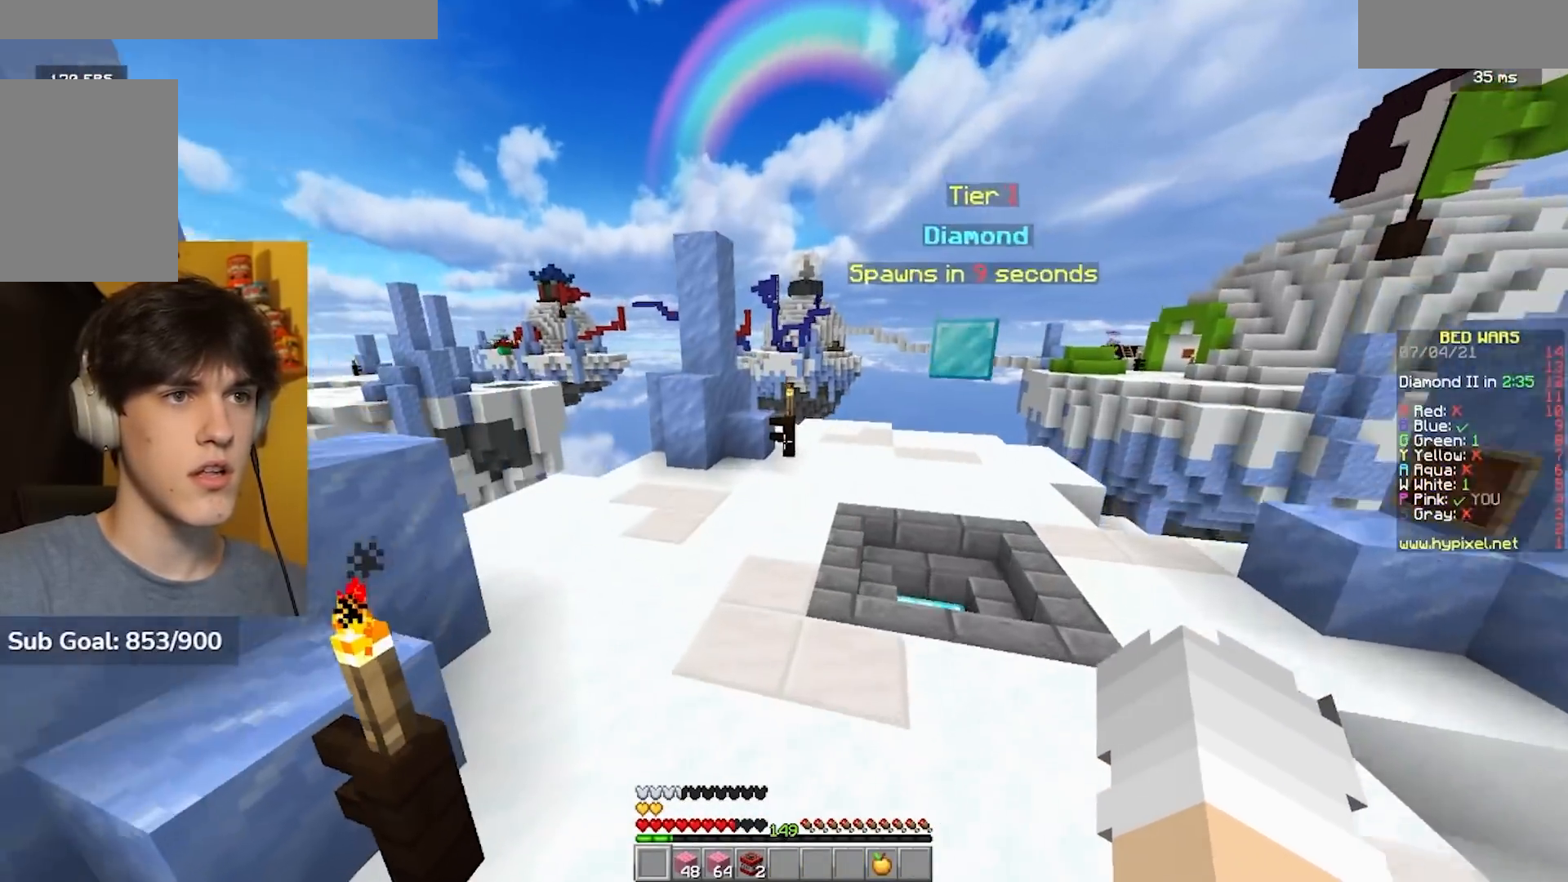
{"keys": ["d"], "mouse": [], "events": [[167, "w", "up"]]}
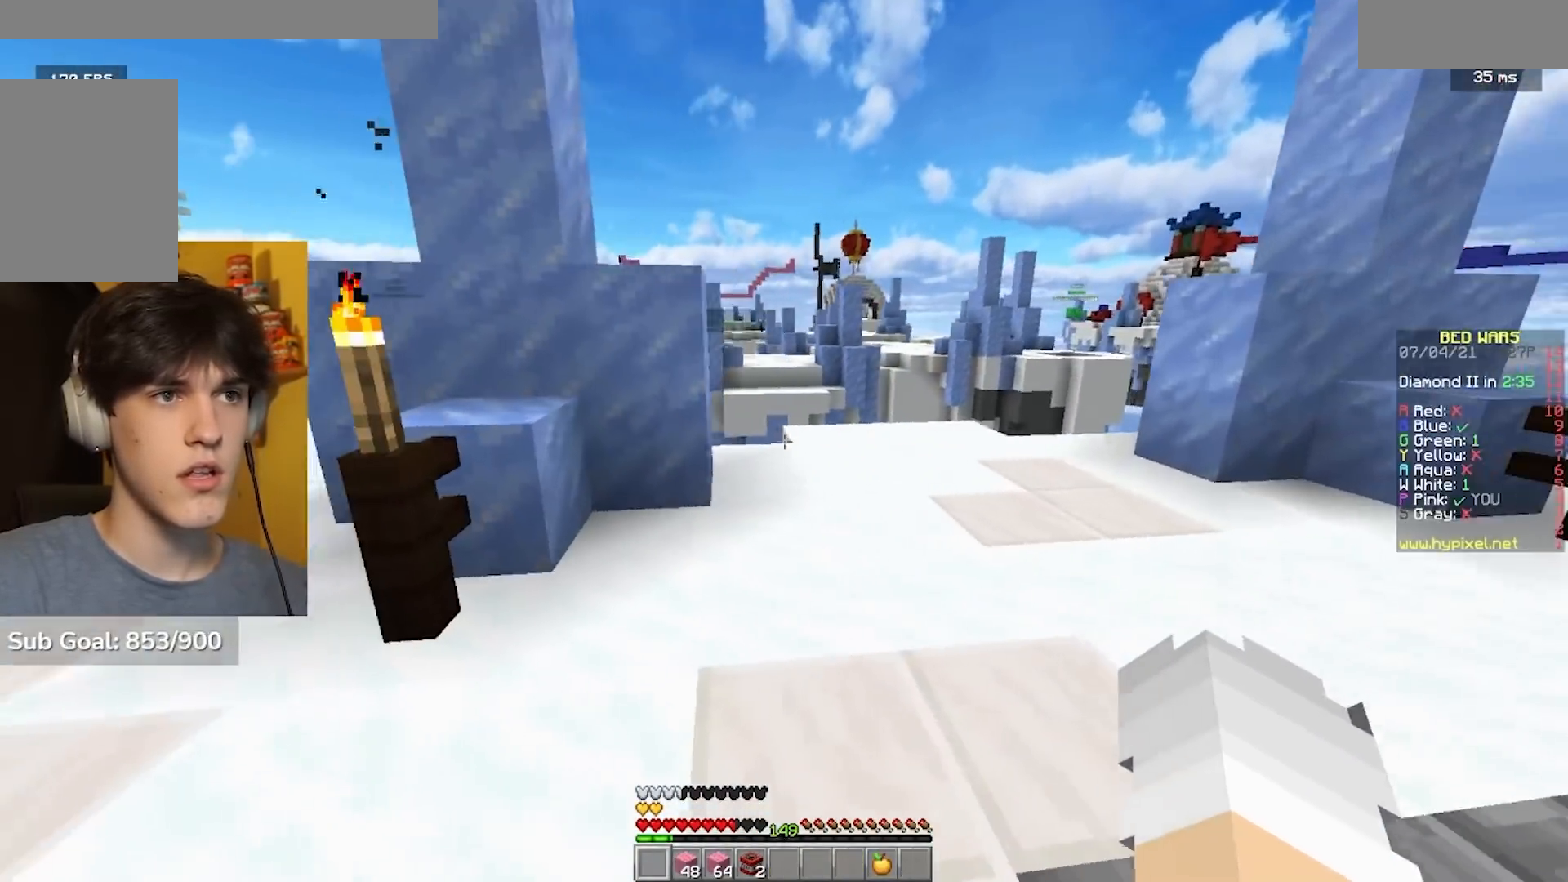
{"keys": ["d", "w"], "mouse": [], "events": [[50, "w", "down"]]}
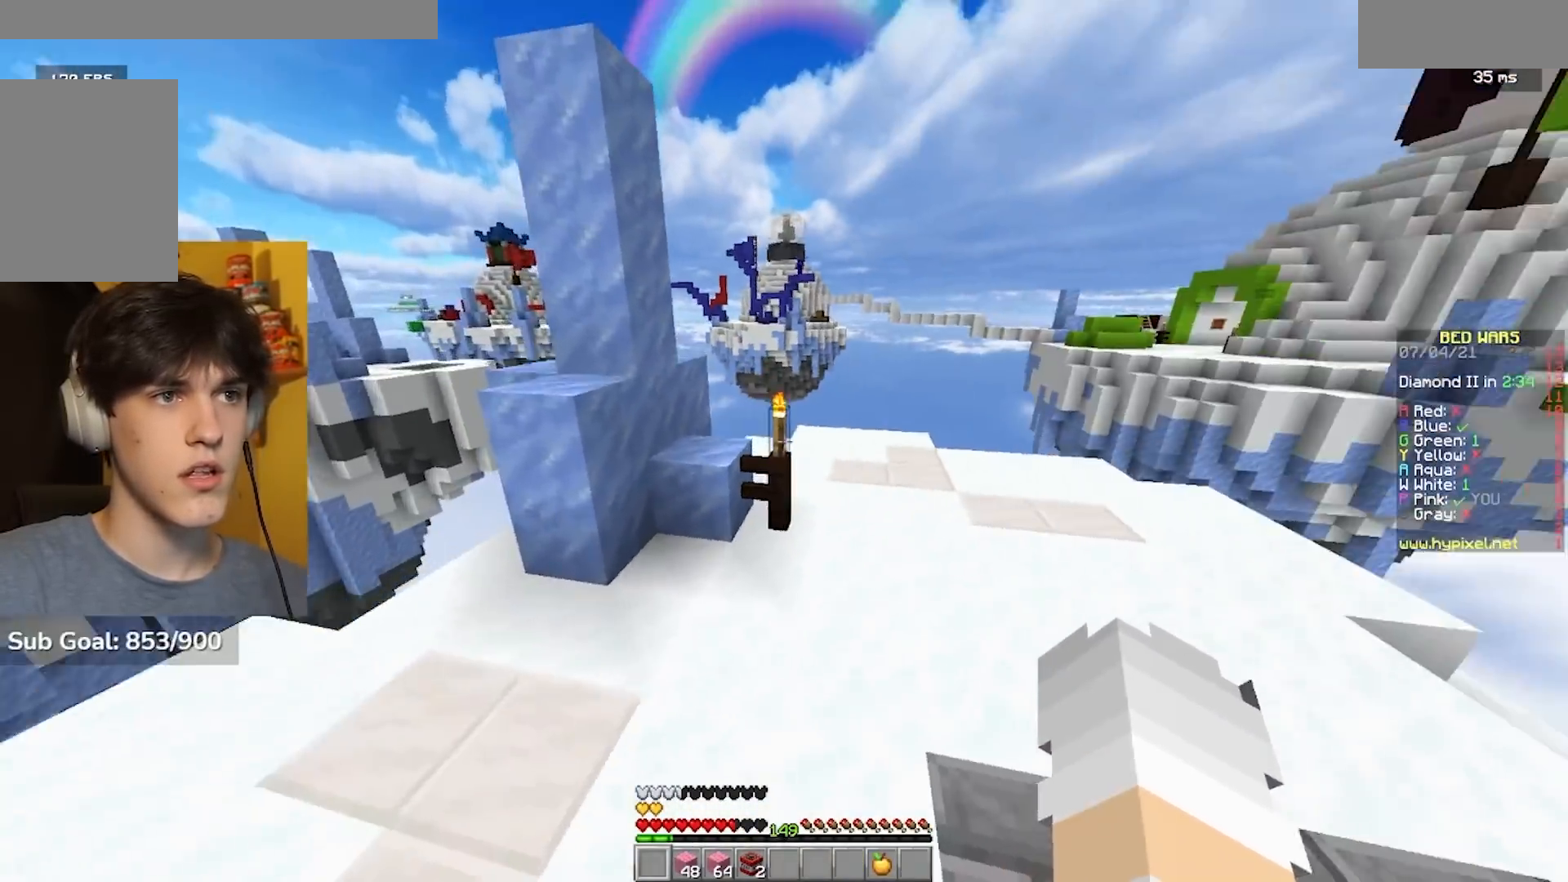
{"keys": ["w"], "mouse": [], "events": [[400, "d", "up"]]}
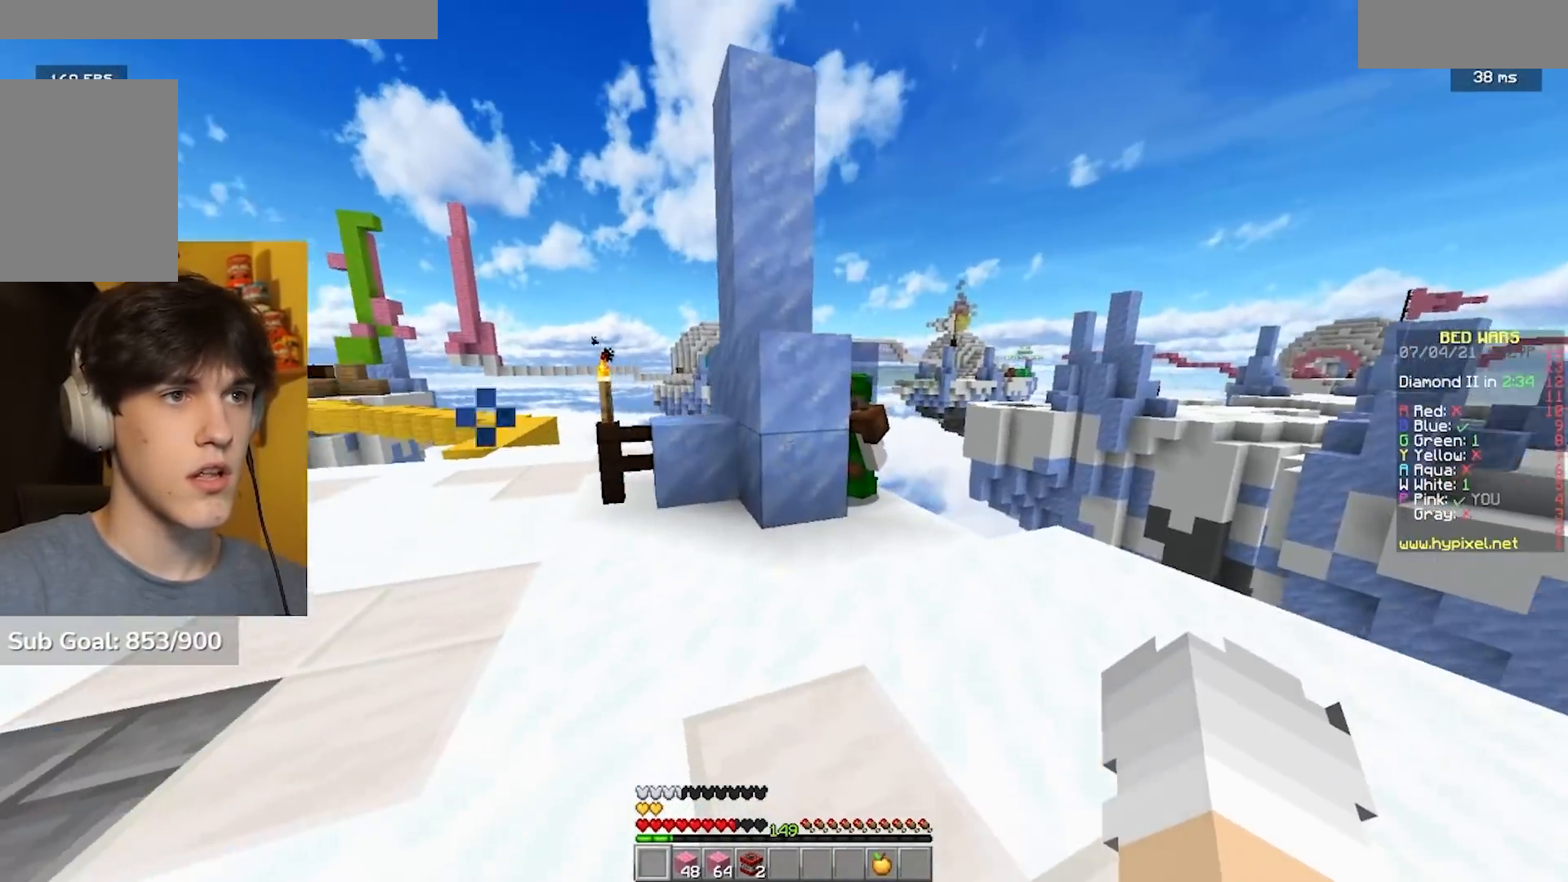
{"keys": ["a"], "mouse": ["left"], "events": [[150, "mouse_left", "down"], [283, "mouse_left", "up"], [333, "mouse_left", "down"], [383, "a", "down"], [433, "w", "up"]]}
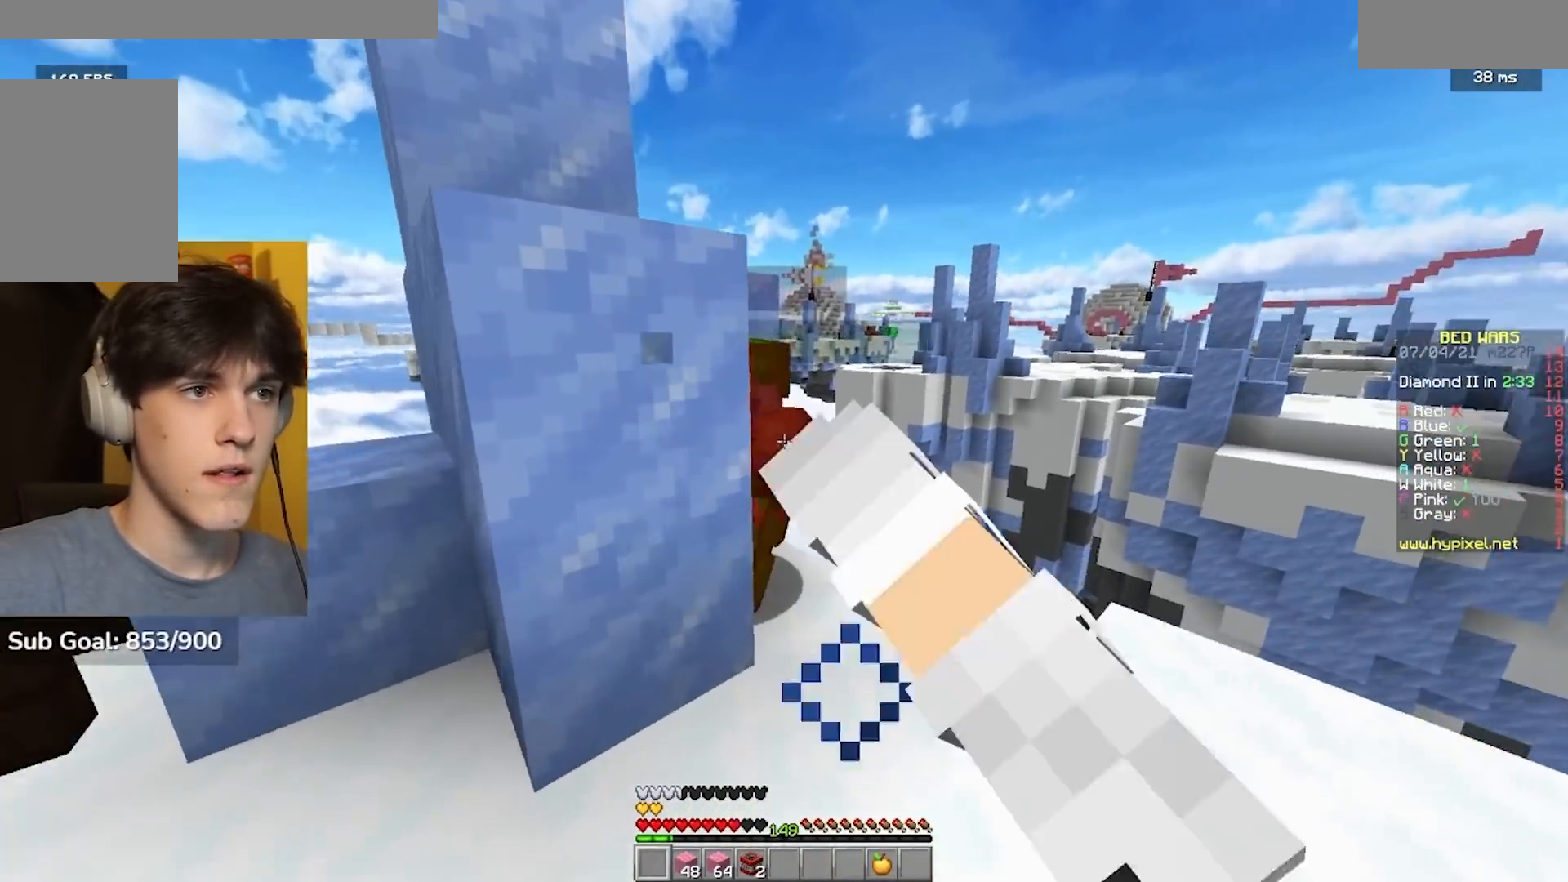
{"keys": ["a", "w"], "mouse": ["left"], "events": [[33, "w", "down"], [100, "a", "up"], [117, "d", "down"], [283, "d", "up"], [400, "a", "down"], [400, "w", "up"], [467, "w", "down"]]}
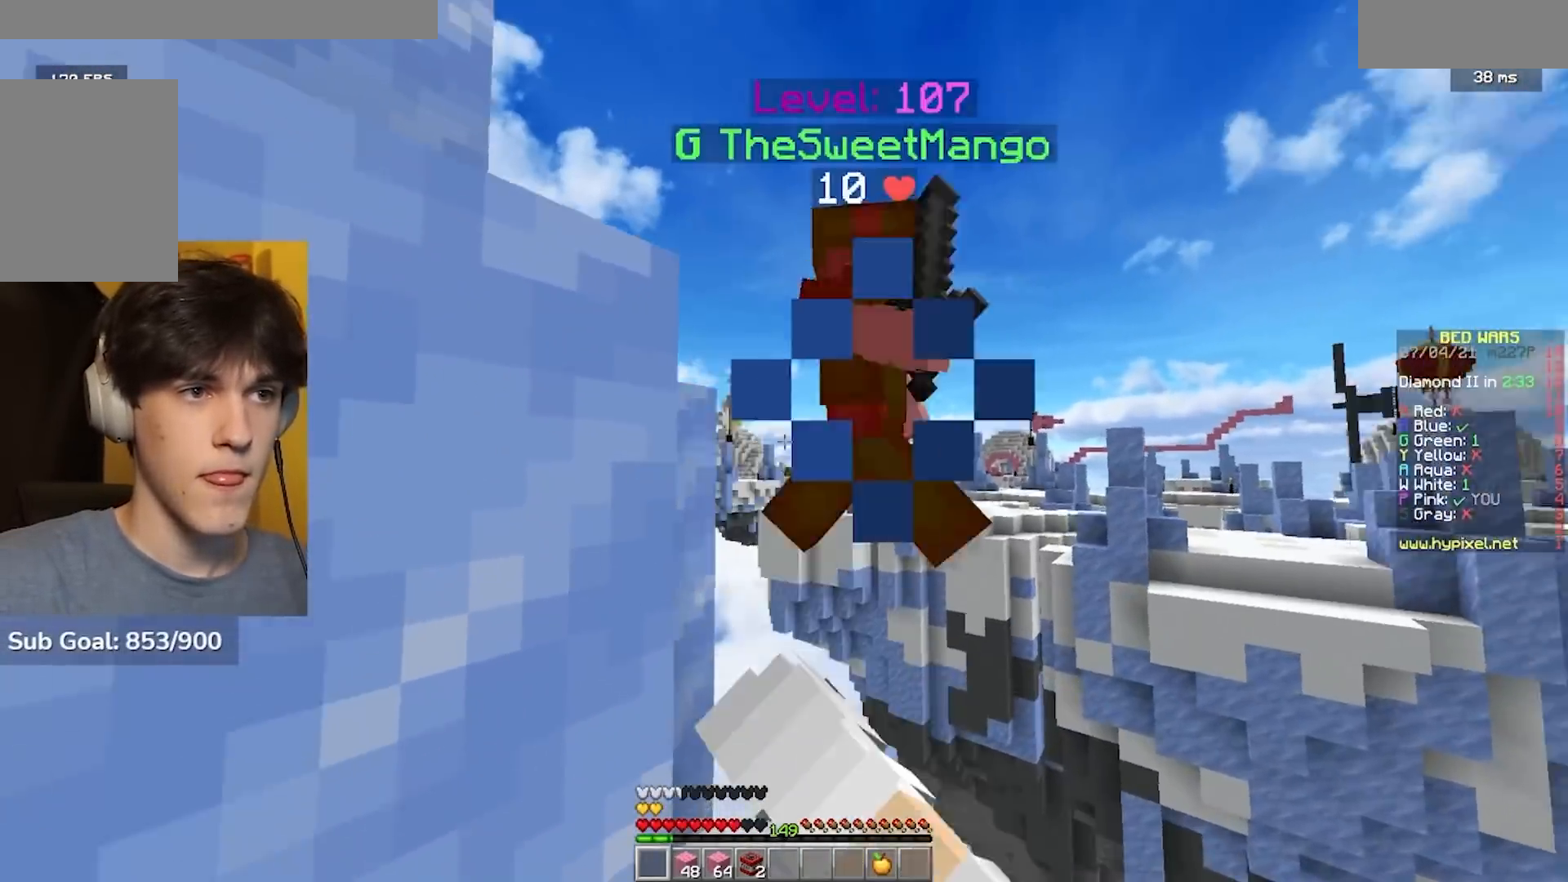
{"keys": ["d", "s"], "mouse": [], "events": [[17, "a", "up"], [217, "w", "up"], [317, "s", "down"], [433, "d", "down"], [483, "mouse_left", "up"]]}
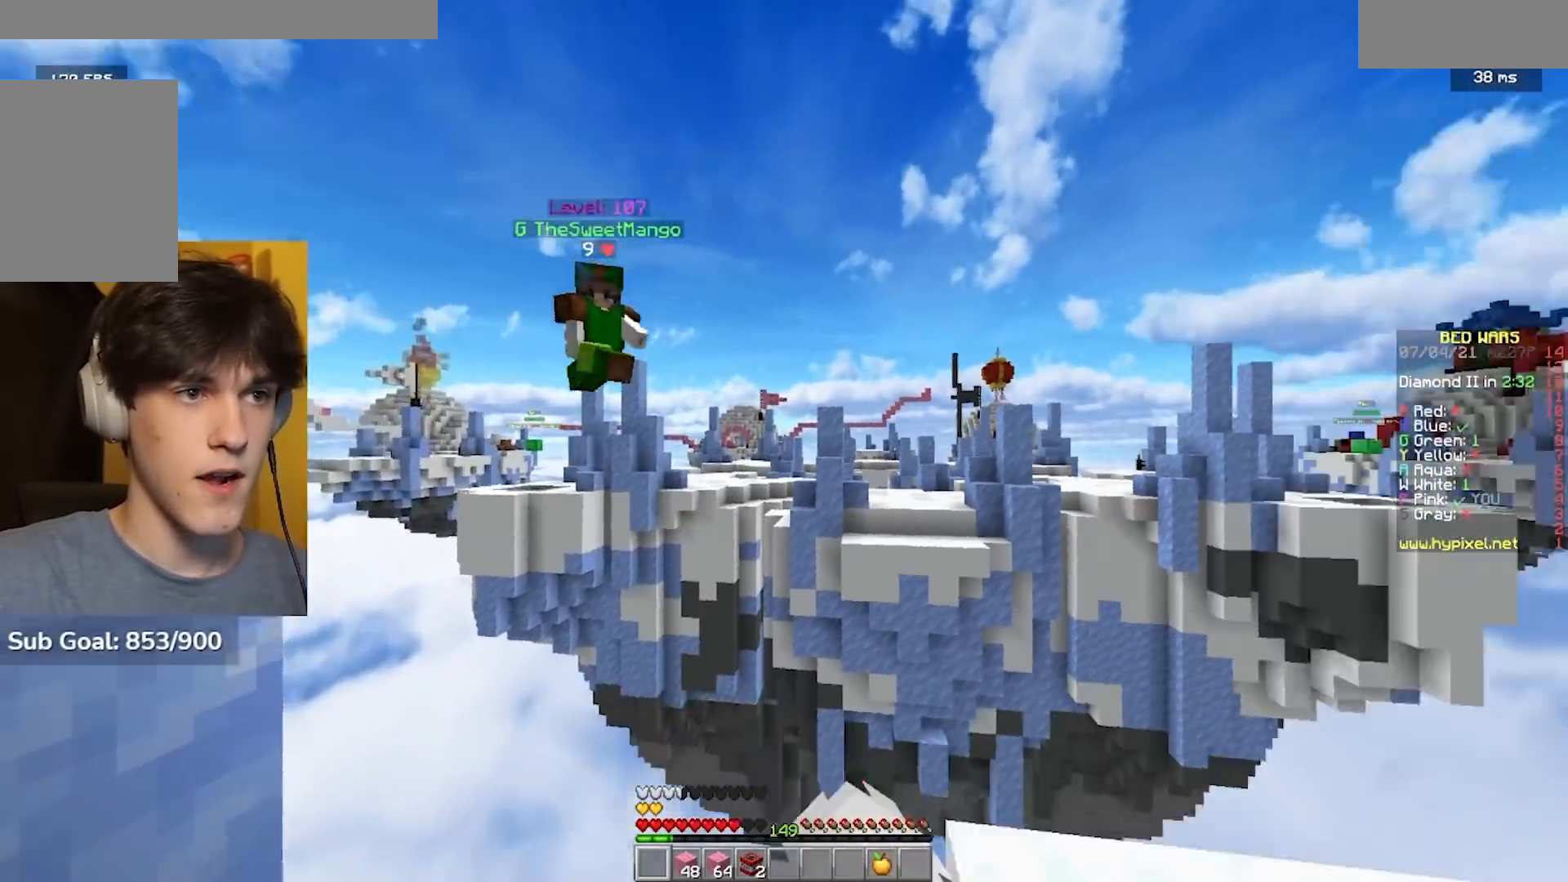
{"keys": ["d", "w"], "mouse": ["left"], "events": [[17, "s", "up"], [100, "w", "down"], [500, "mouse_left", "down"]]}
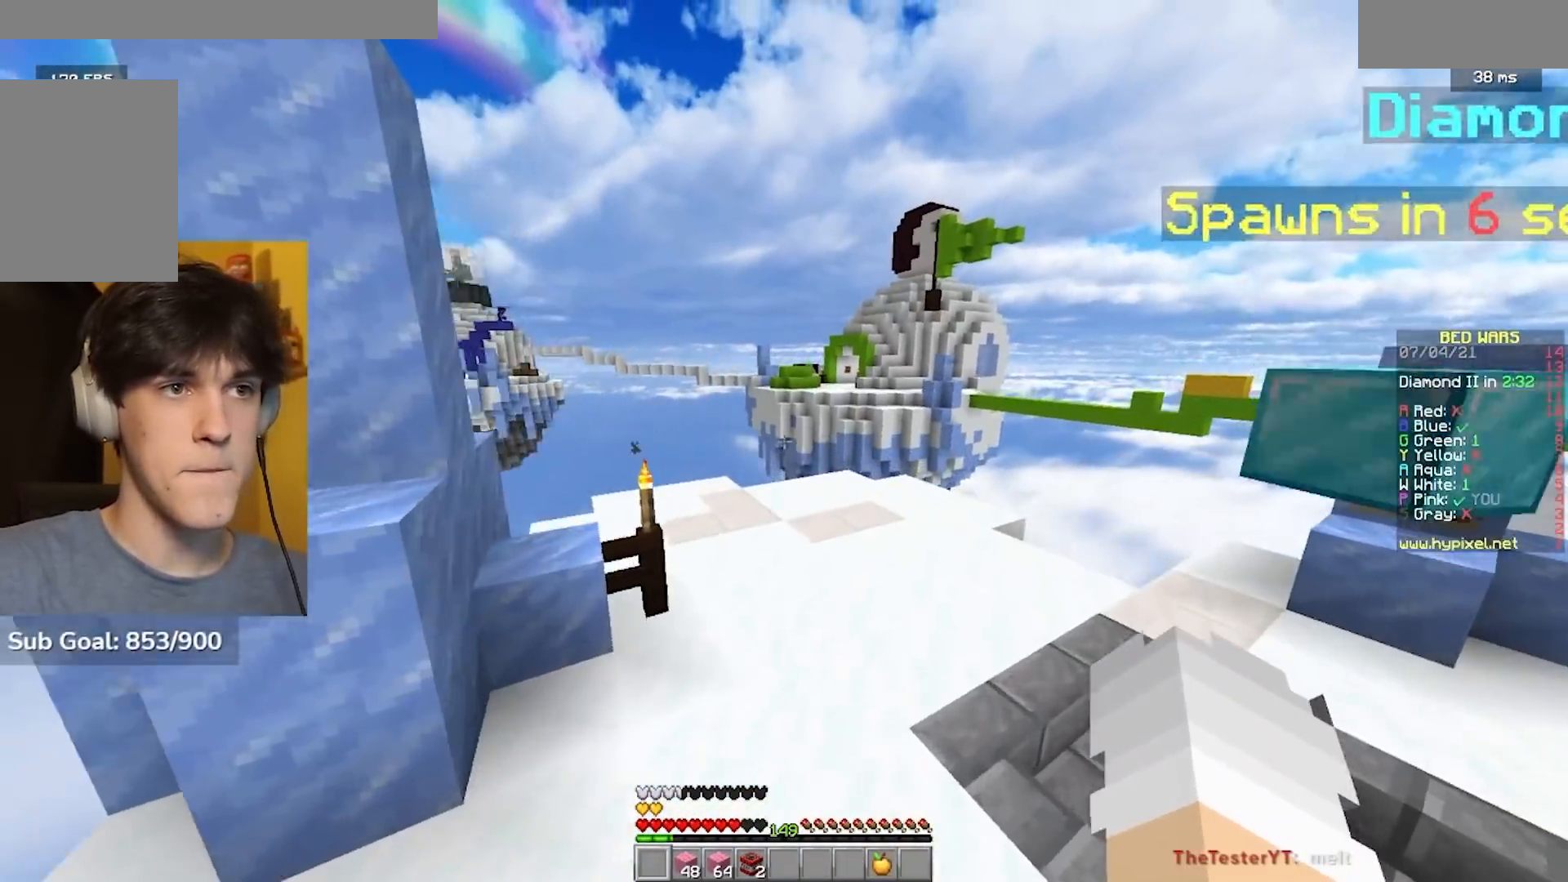
{"keys": ["d", "w"], "mouse": [], "events": [[83, "mouse_left", "up"]]}
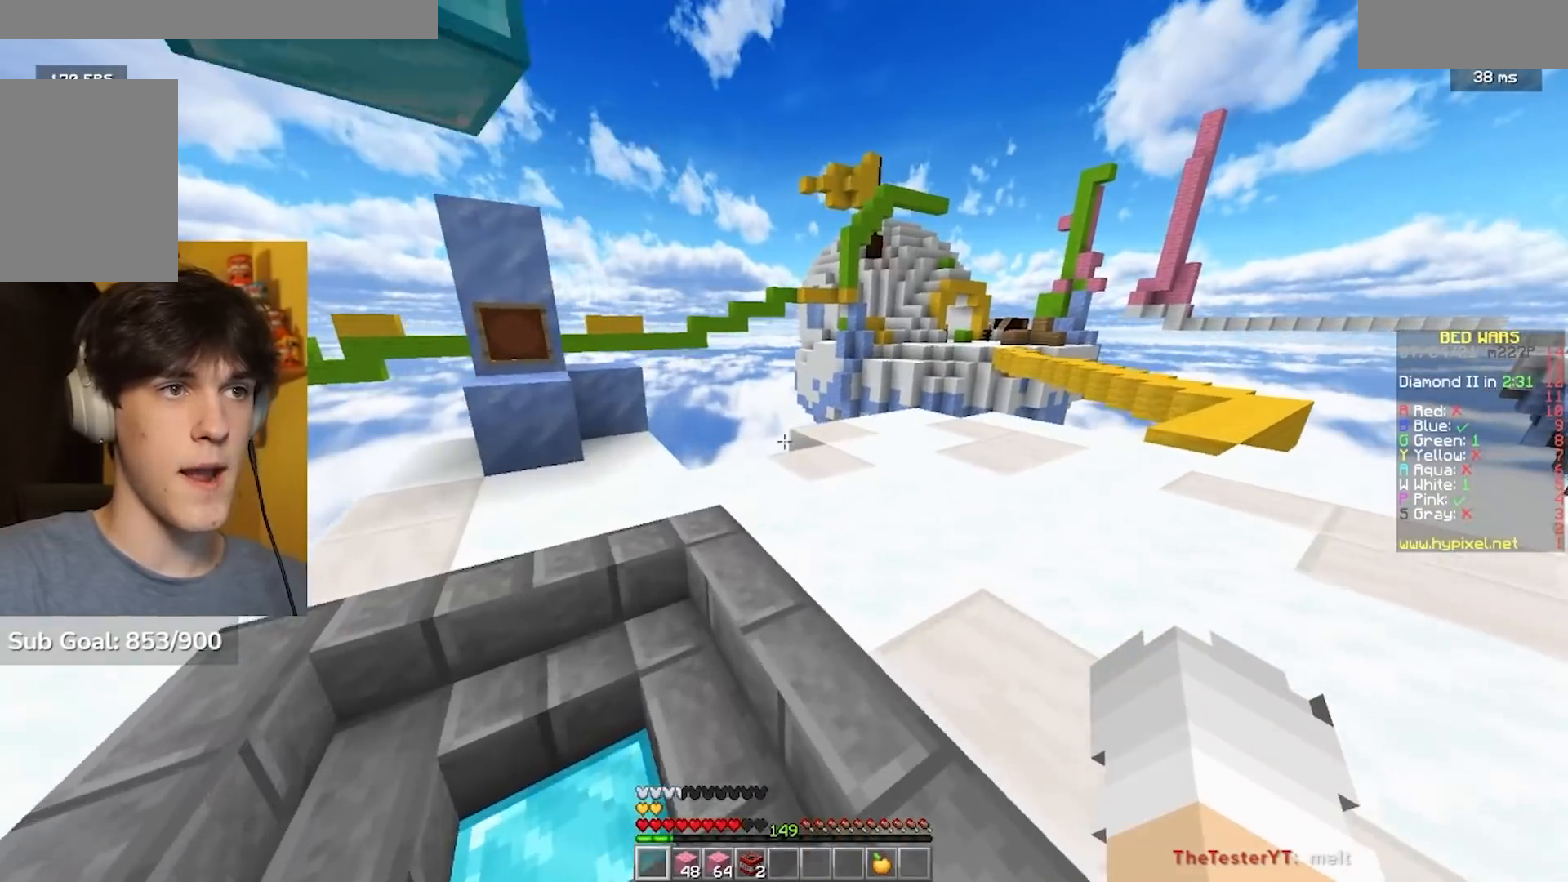
{"keys": ["d", "w"], "mouse": [], "events": []}
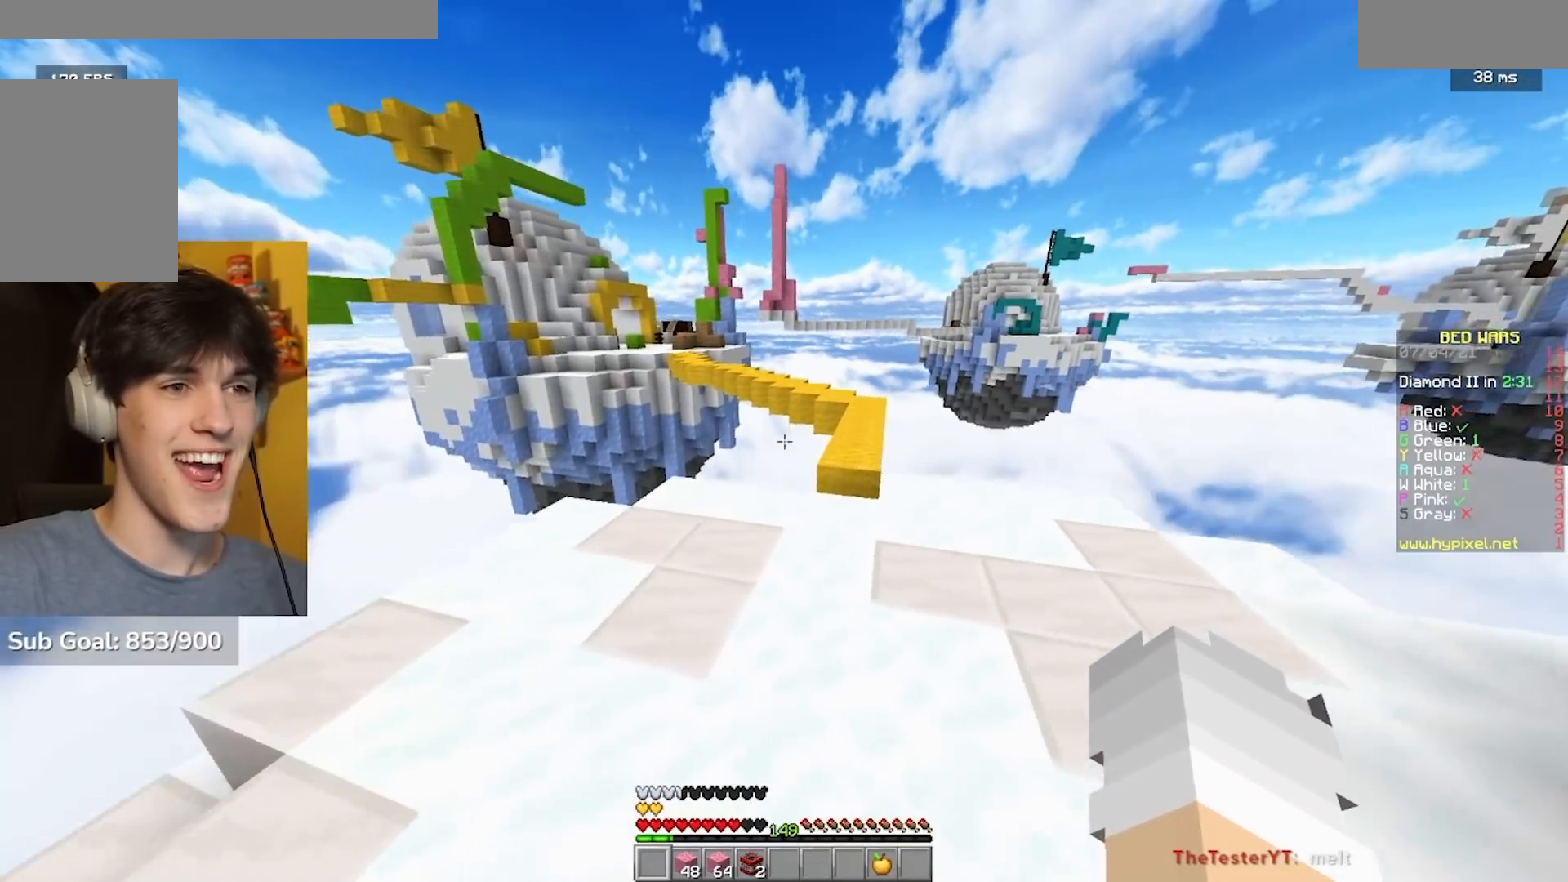
{"keys": ["w"], "mouse": [], "events": [[167, "d", "up"], [267, "w", "up"], [450, "w", "down"]]}
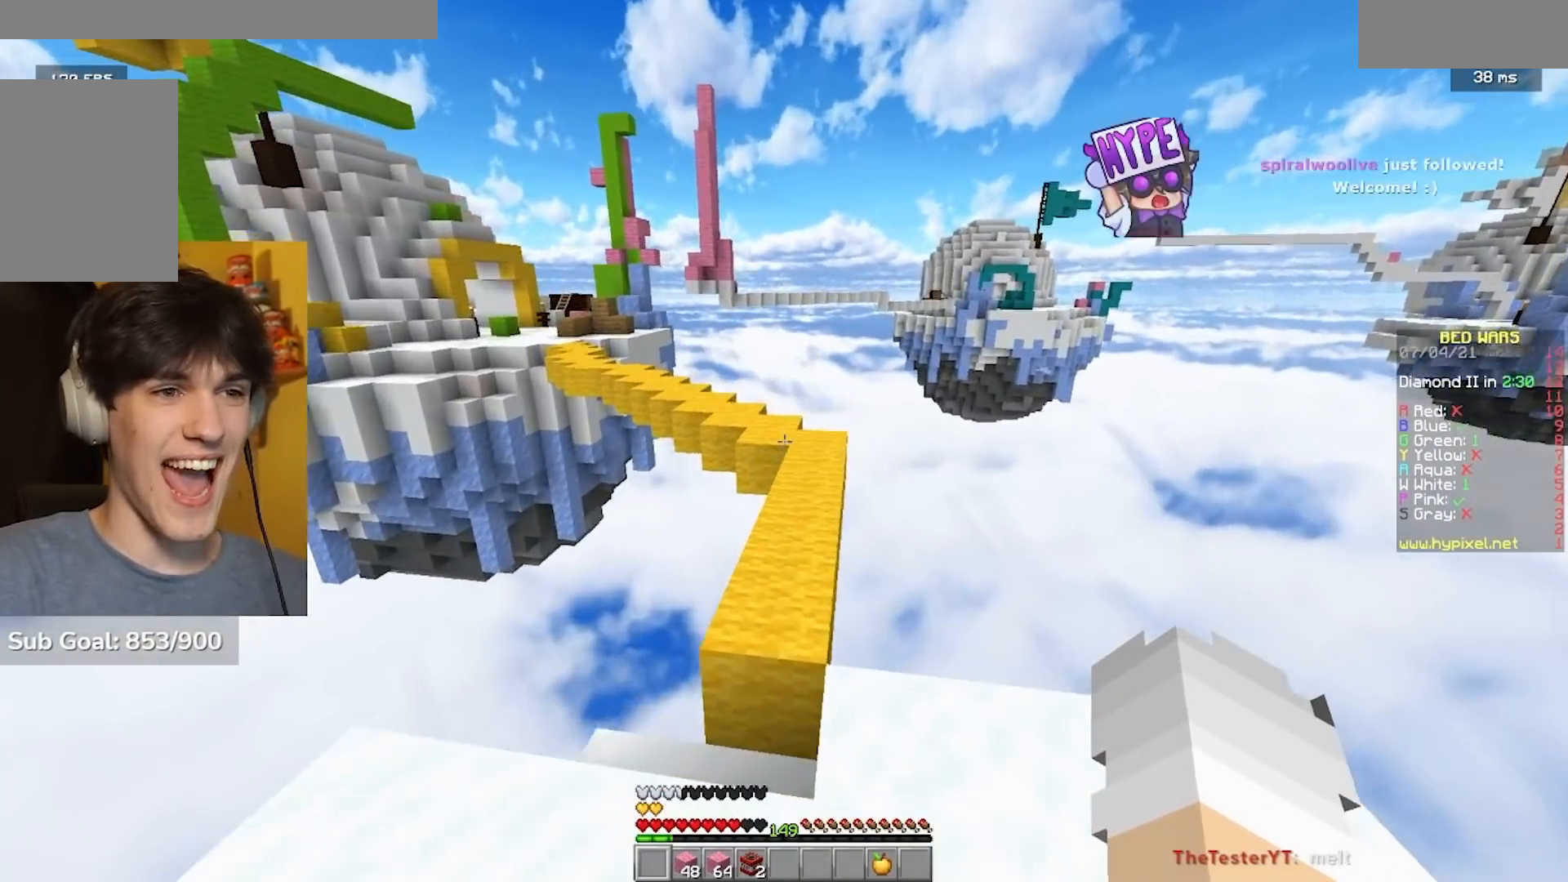
{"keys": ["w"], "mouse": [], "events": []}
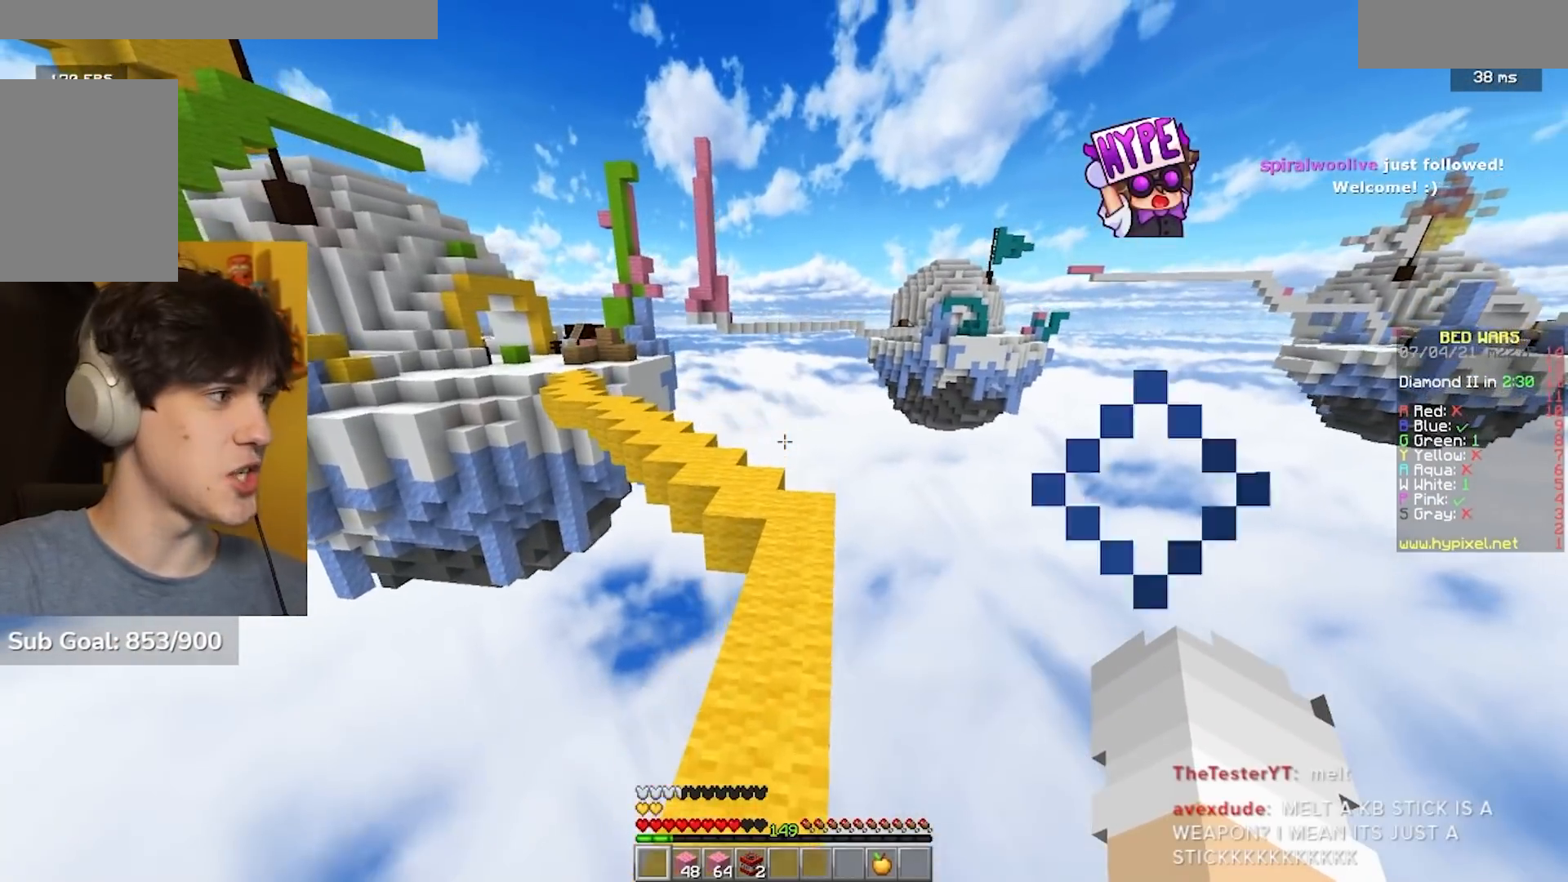
{"keys": ["w"], "mouse": [], "events": []}
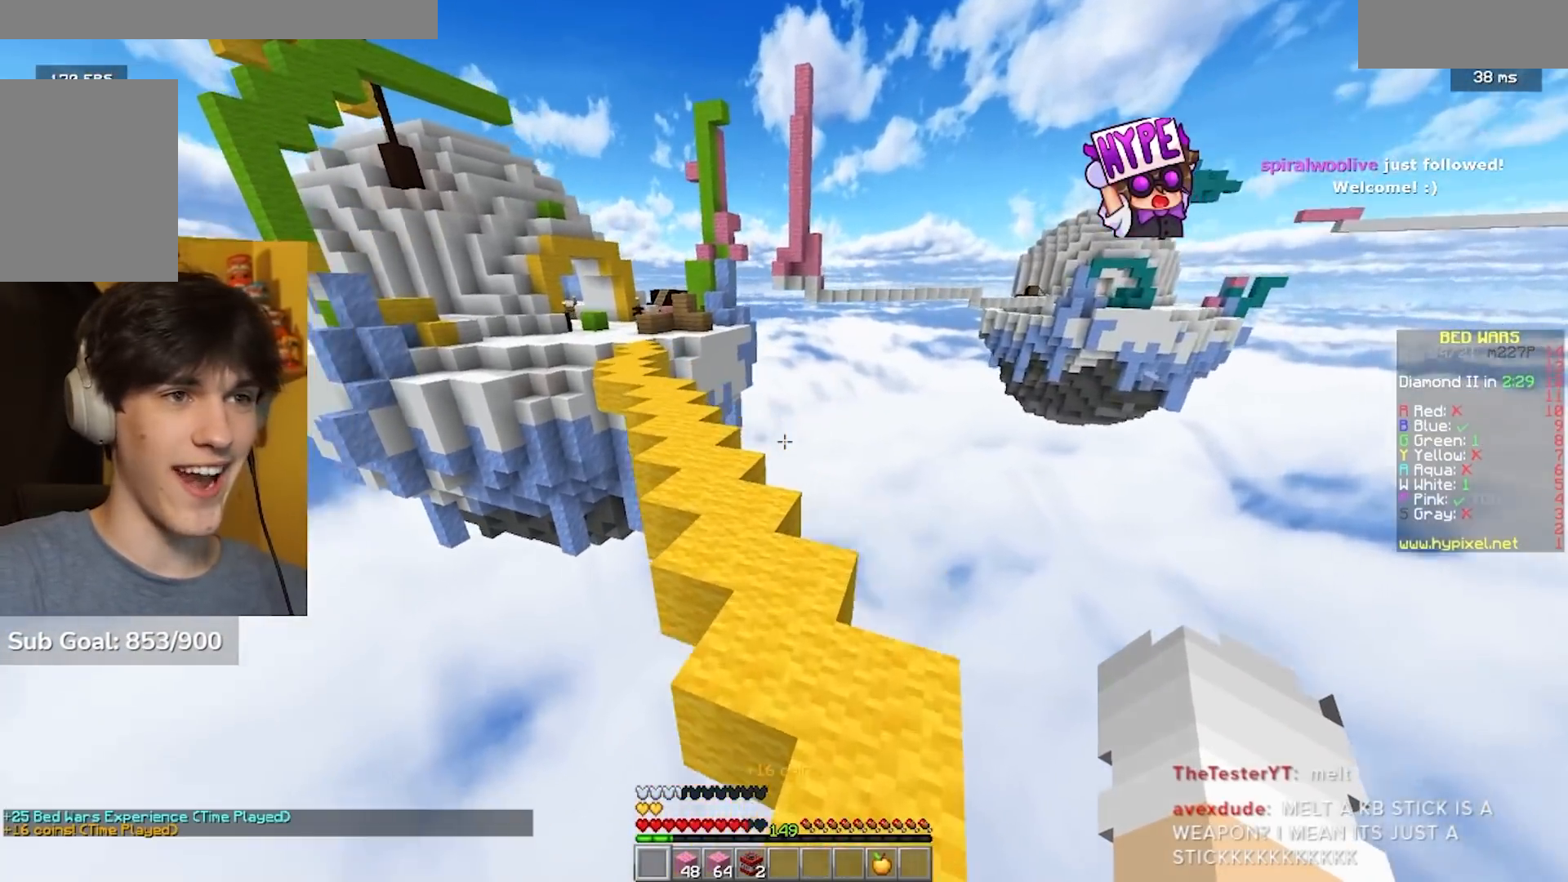
{"keys": ["w"], "mouse": ["left"], "events": [[167, "a", "down"], [350, "a", "up"], [383, "mouse_left", "down"], [417, "a", "down"], [500, "a", "up"]]}
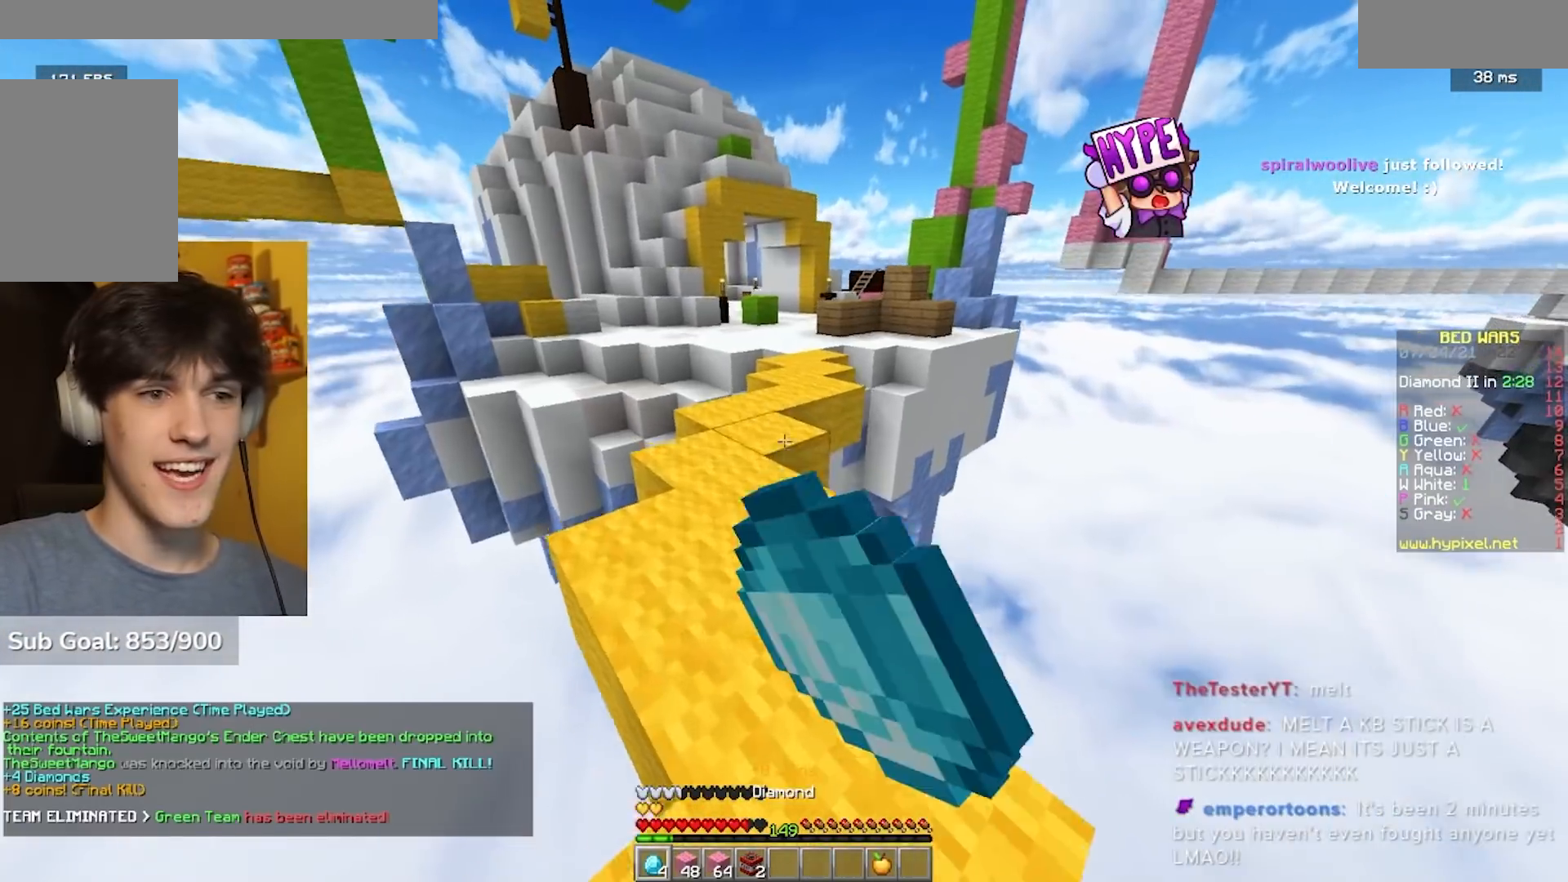
{"keys": ["w"], "mouse": ["left"], "events": [[350, "mouse_left", "up"], [383, "mouse_left", "down"]]}
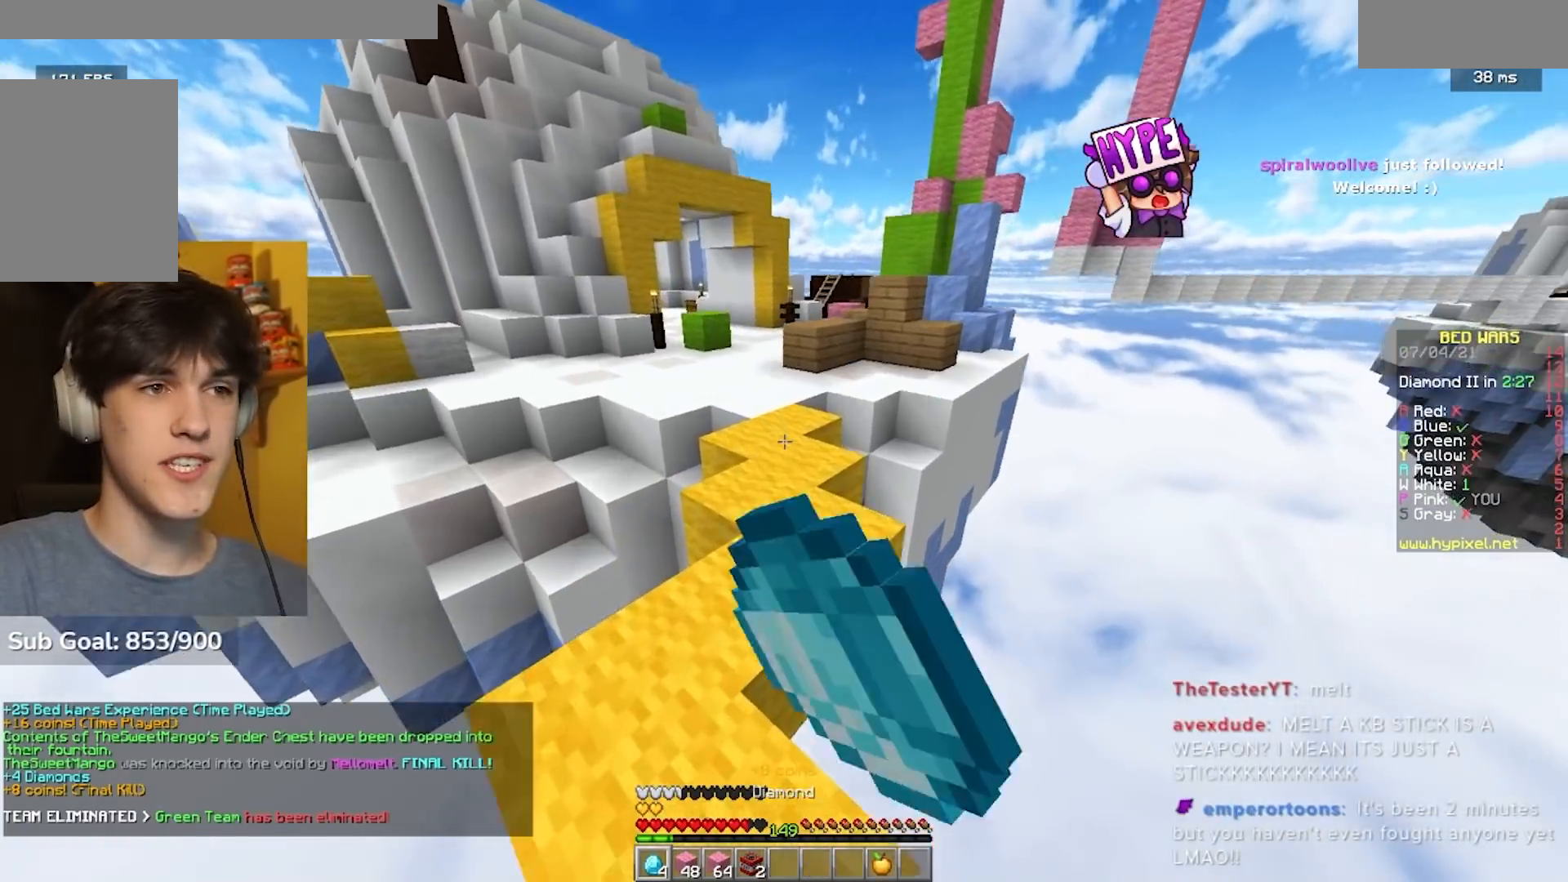
{"keys": ["w"], "mouse": [], "events": [[350, "mouse_left", "up"]]}
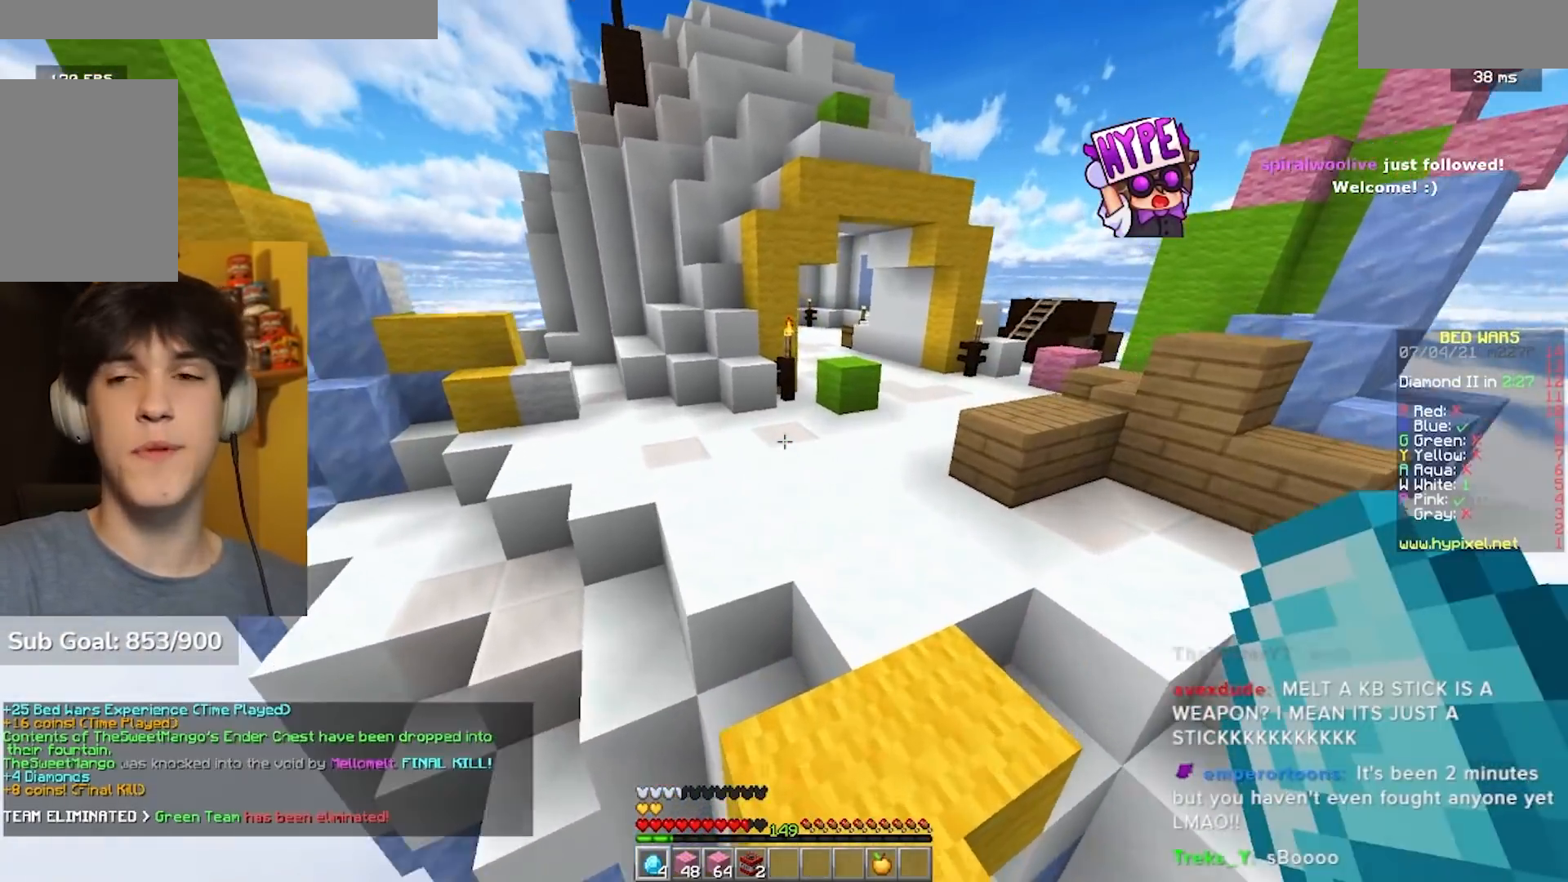
{"keys": [], "mouse": [], "events": [[333, "w", "up"]]}
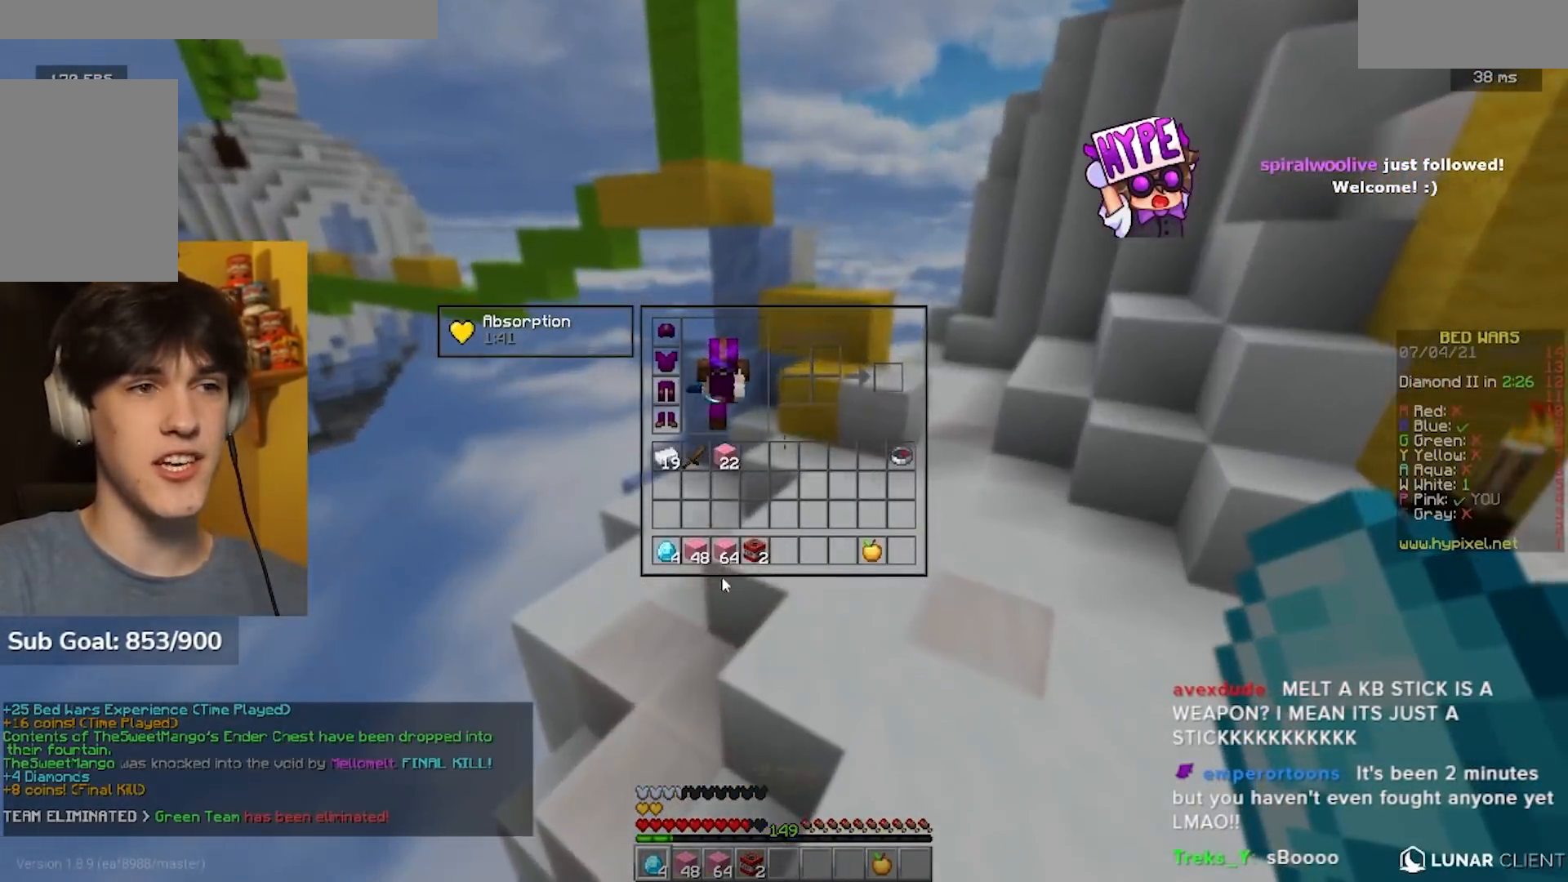
{"keys": [], "mouse": [], "events": []}
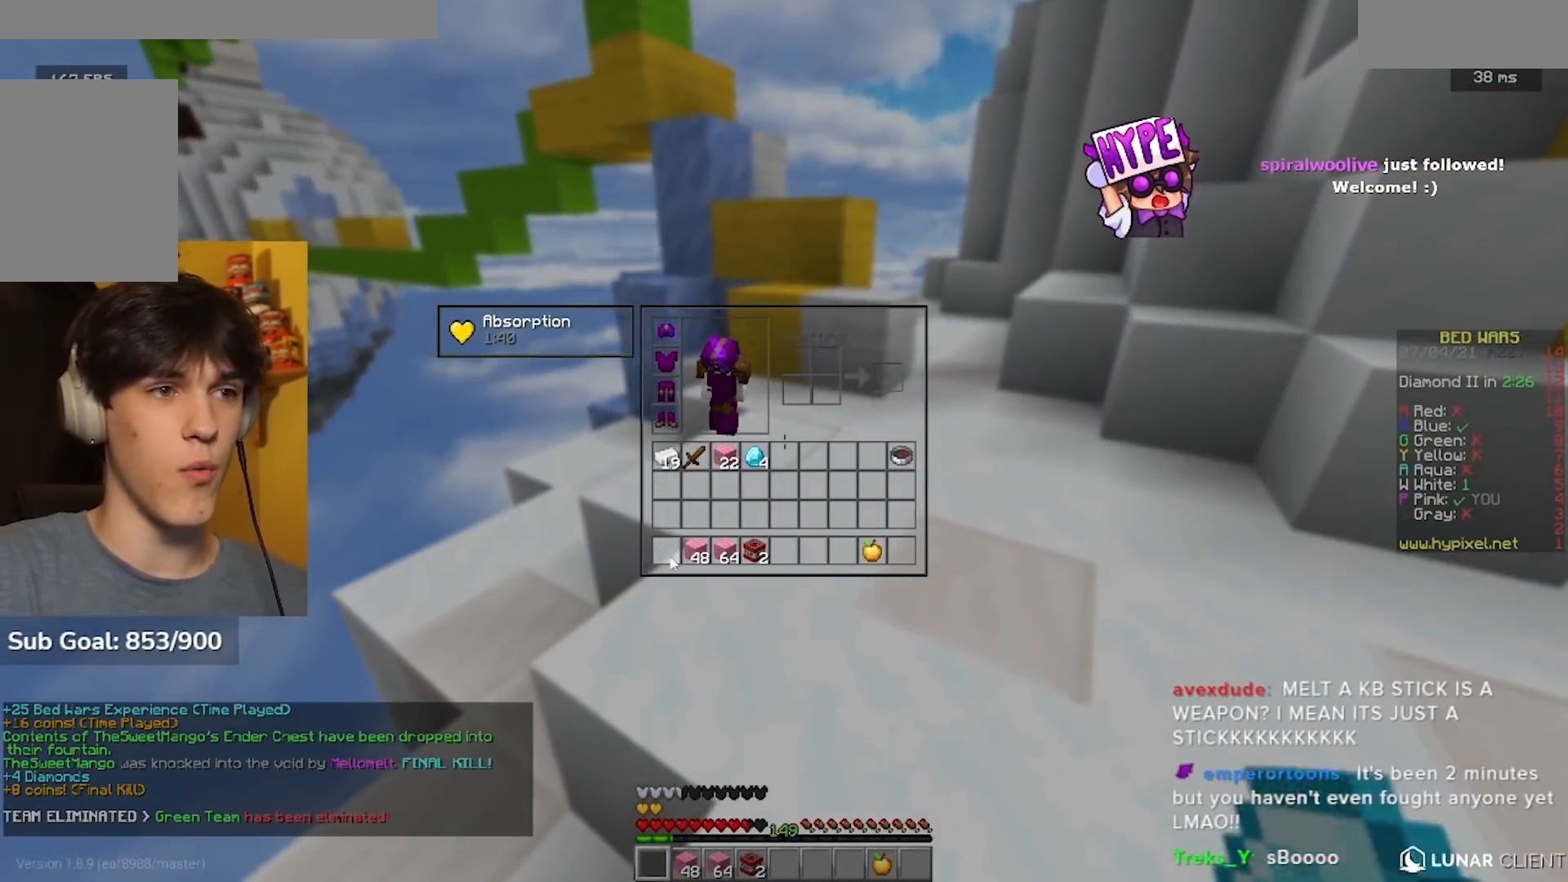
{"keys": ["w"], "mouse": [], "events": [[317, "w", "down"]]}
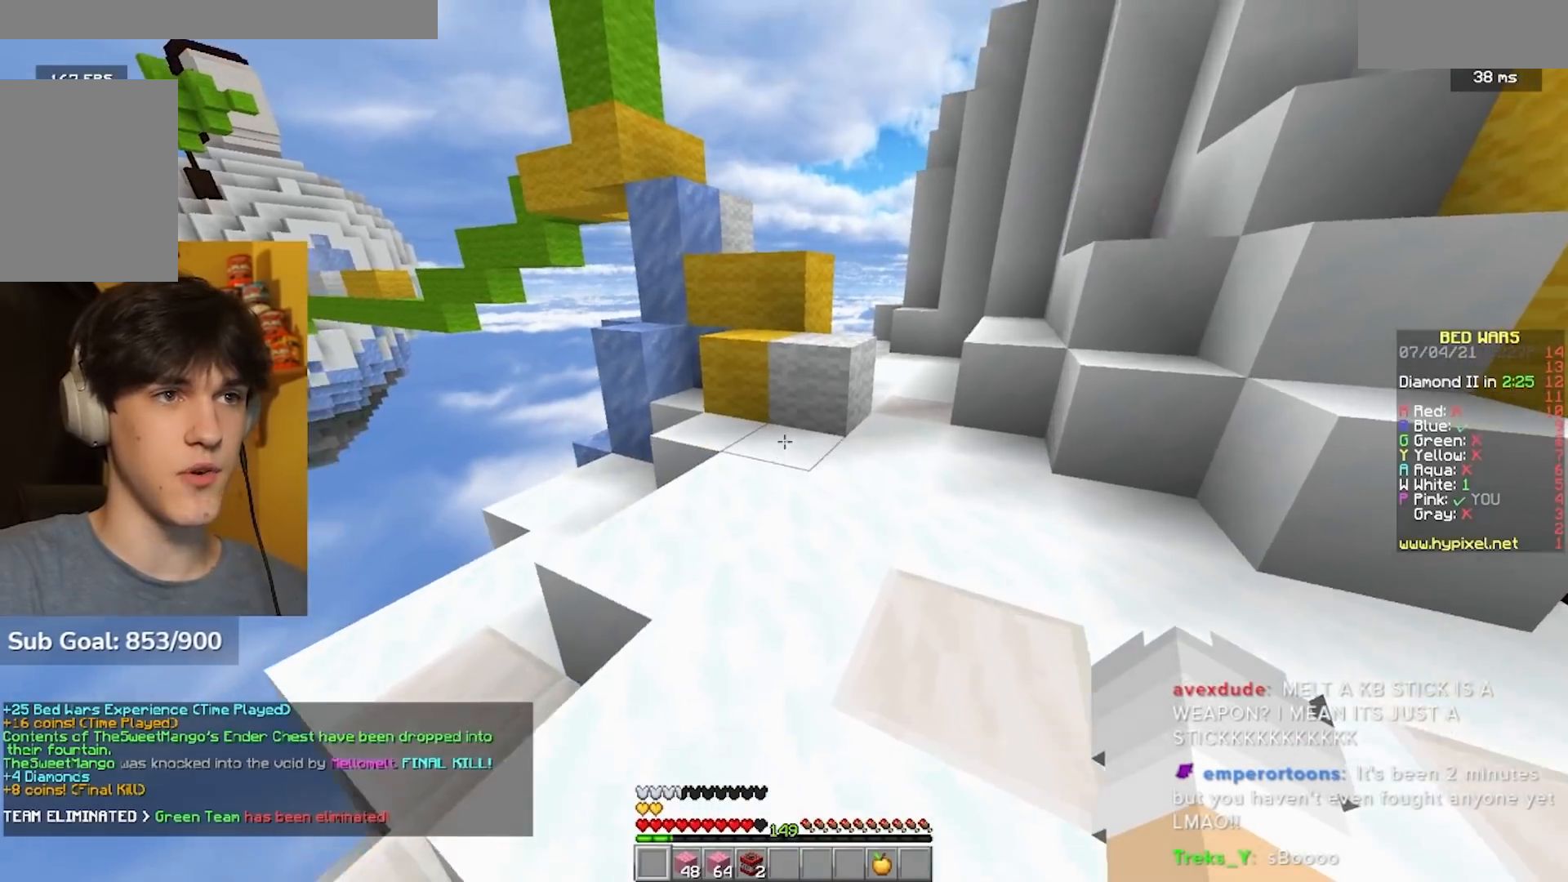
{"keys": ["w"], "mouse": [], "events": []}
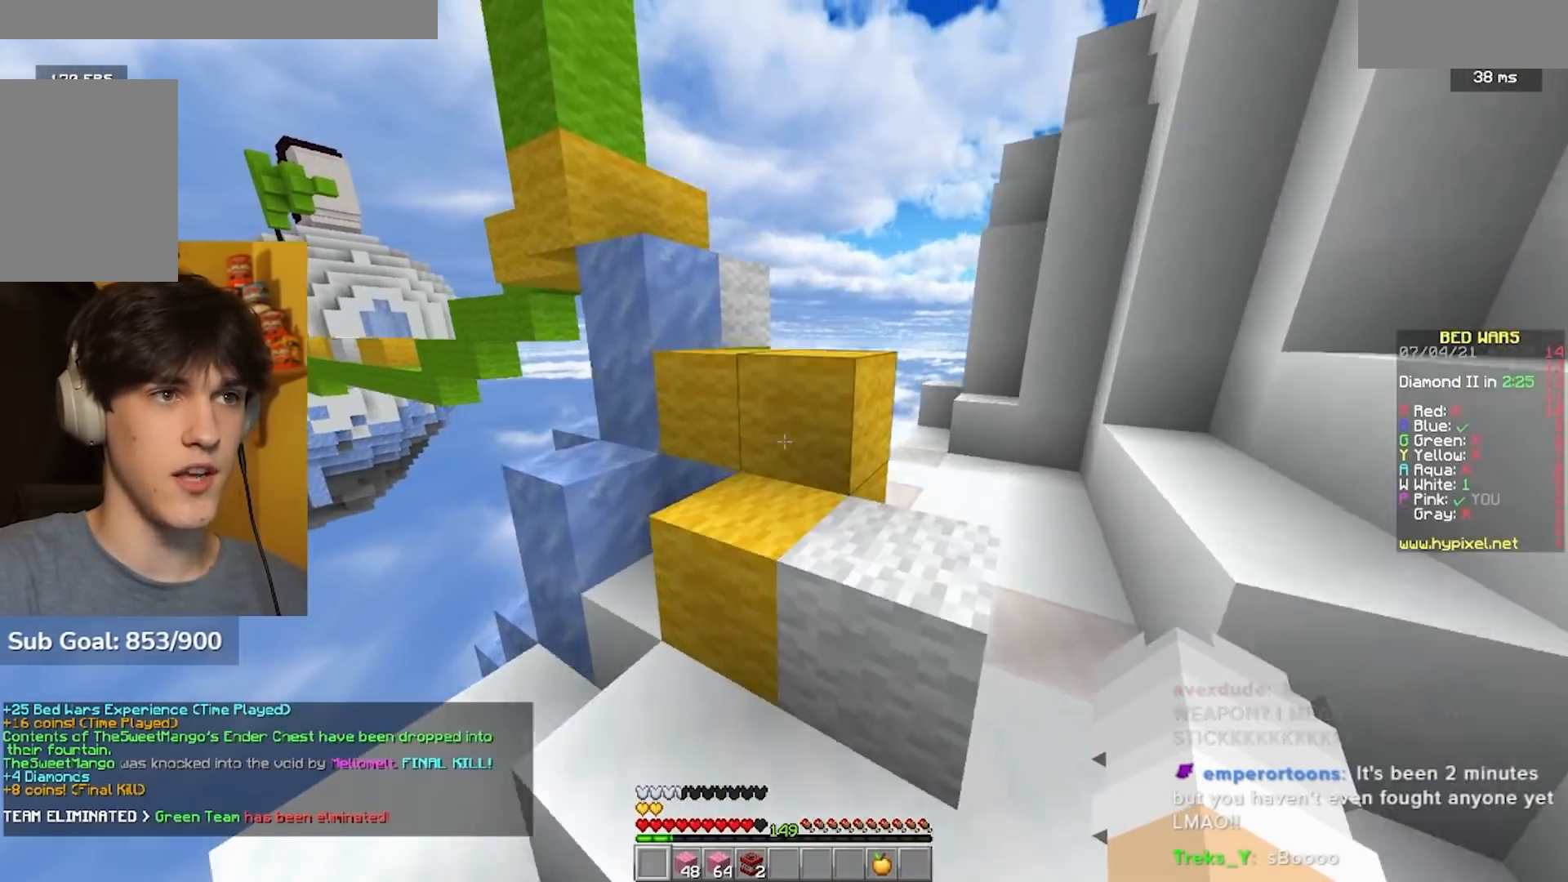
{"keys": ["d", "w"], "mouse": [], "events": [[150, "w", "up"], [300, "d", "down"], [350, "w", "down"]]}